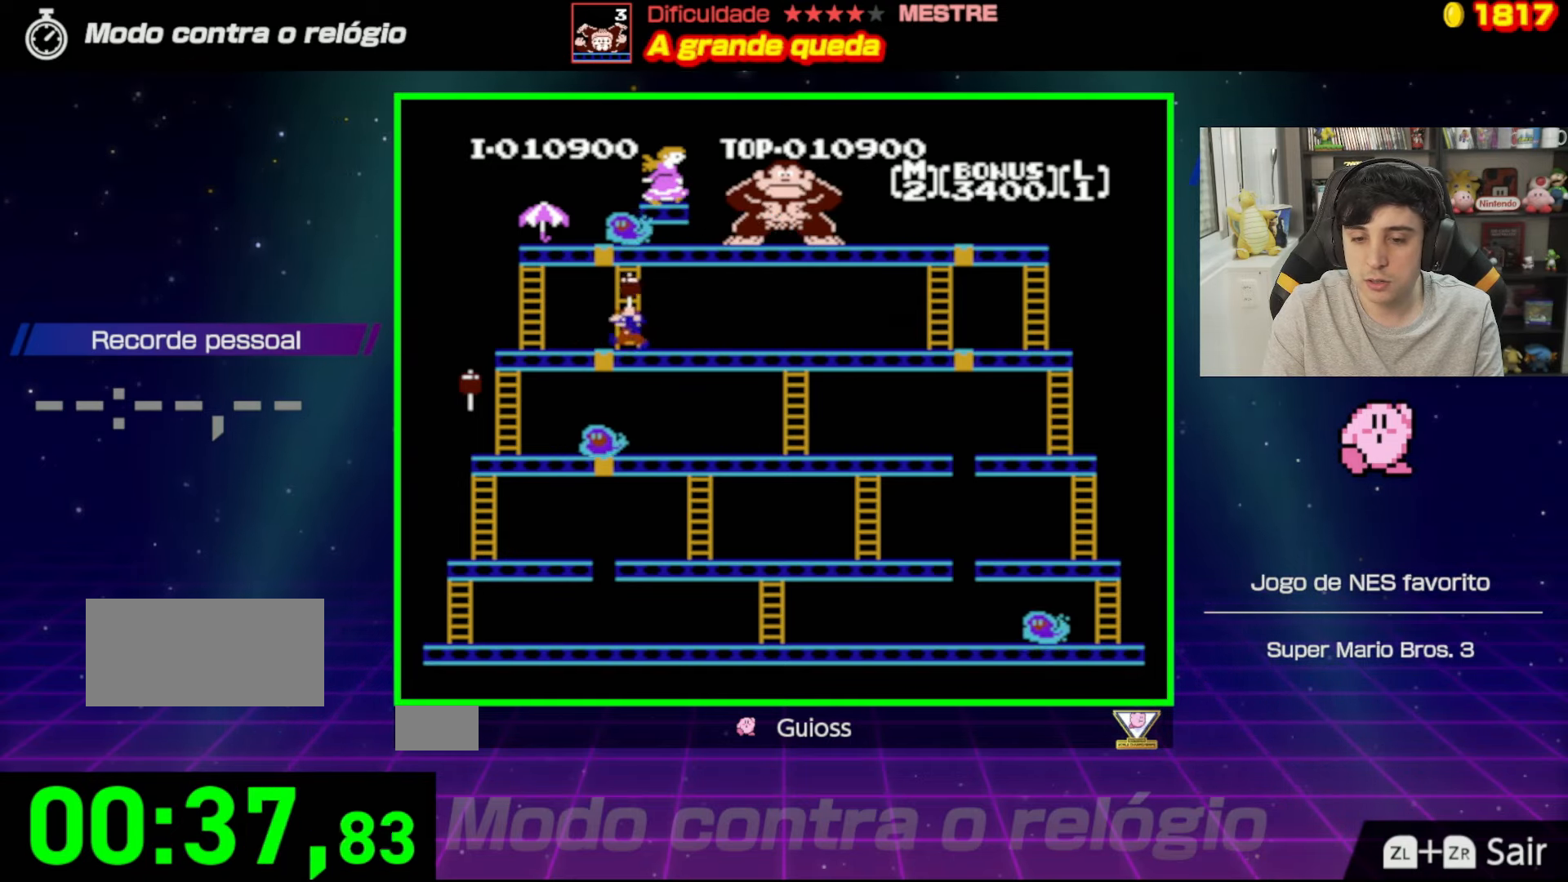
Gameplay with a controller (Nintendo layout); each line is a JSON object with the inputs held at the frame after it. "events" lists button and stick changes between this image and that frame as [ms after this image, input, new state], when the widget could be followed in between. Not read: L3 R3.
{"buttons": ["A", "DPAD_RIGHT"], "events": [[234, "DPAD_LEFT", "up"], [267, "DPAD_RIGHT", "down"], [384, "A", "down"]]}
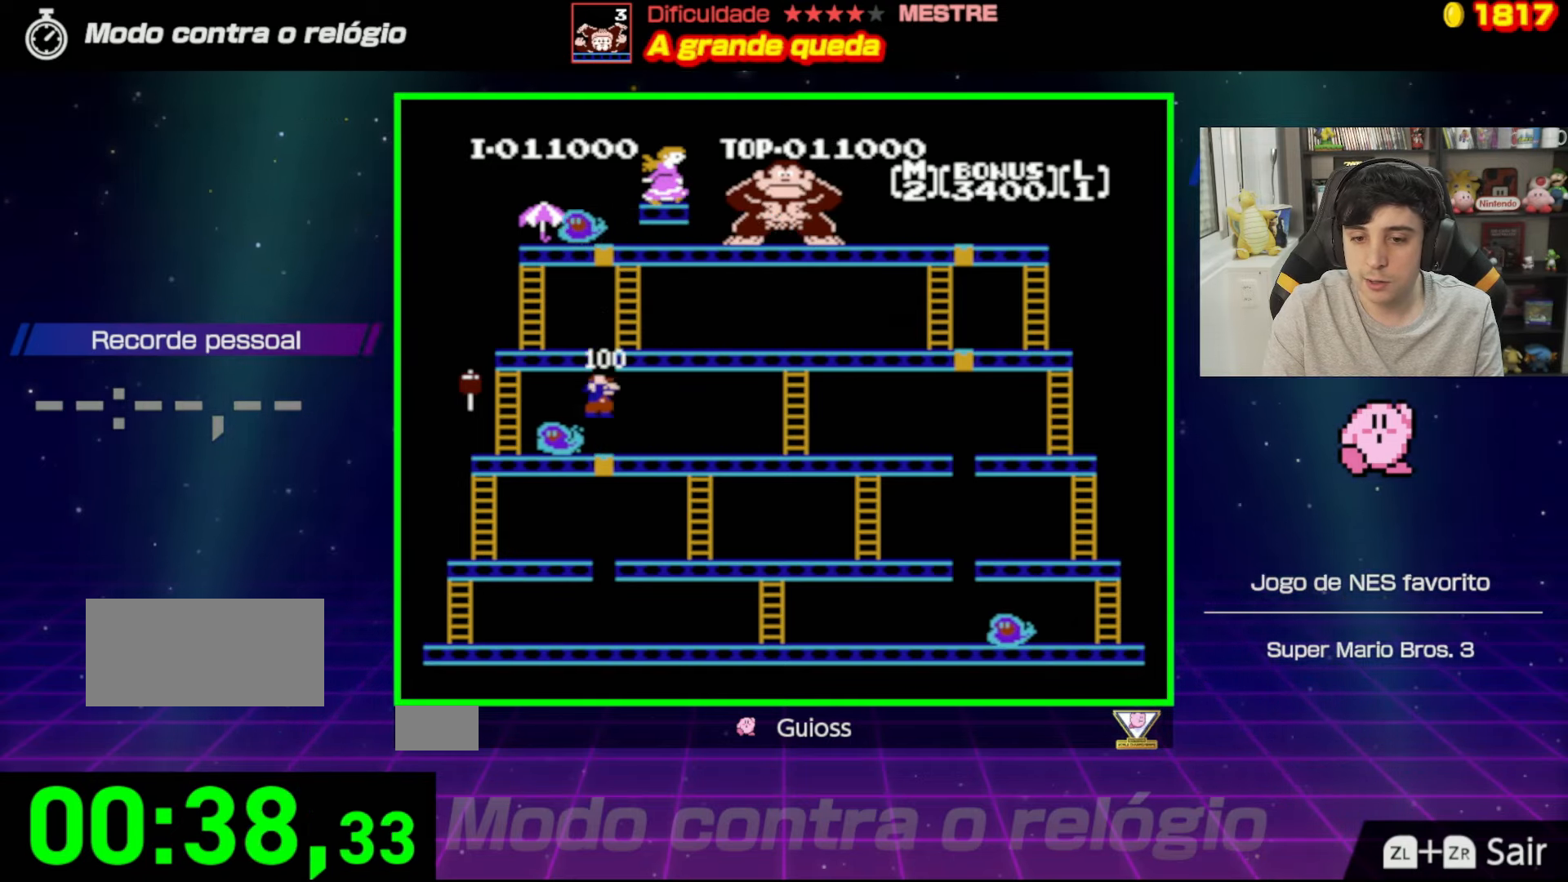
{"buttons": ["DPAD_RIGHT"], "events": [[184, "A", "up"], [267, "B", "down"], [284, "A", "down"], [501, "A", "up"], [501, "B", "up"]]}
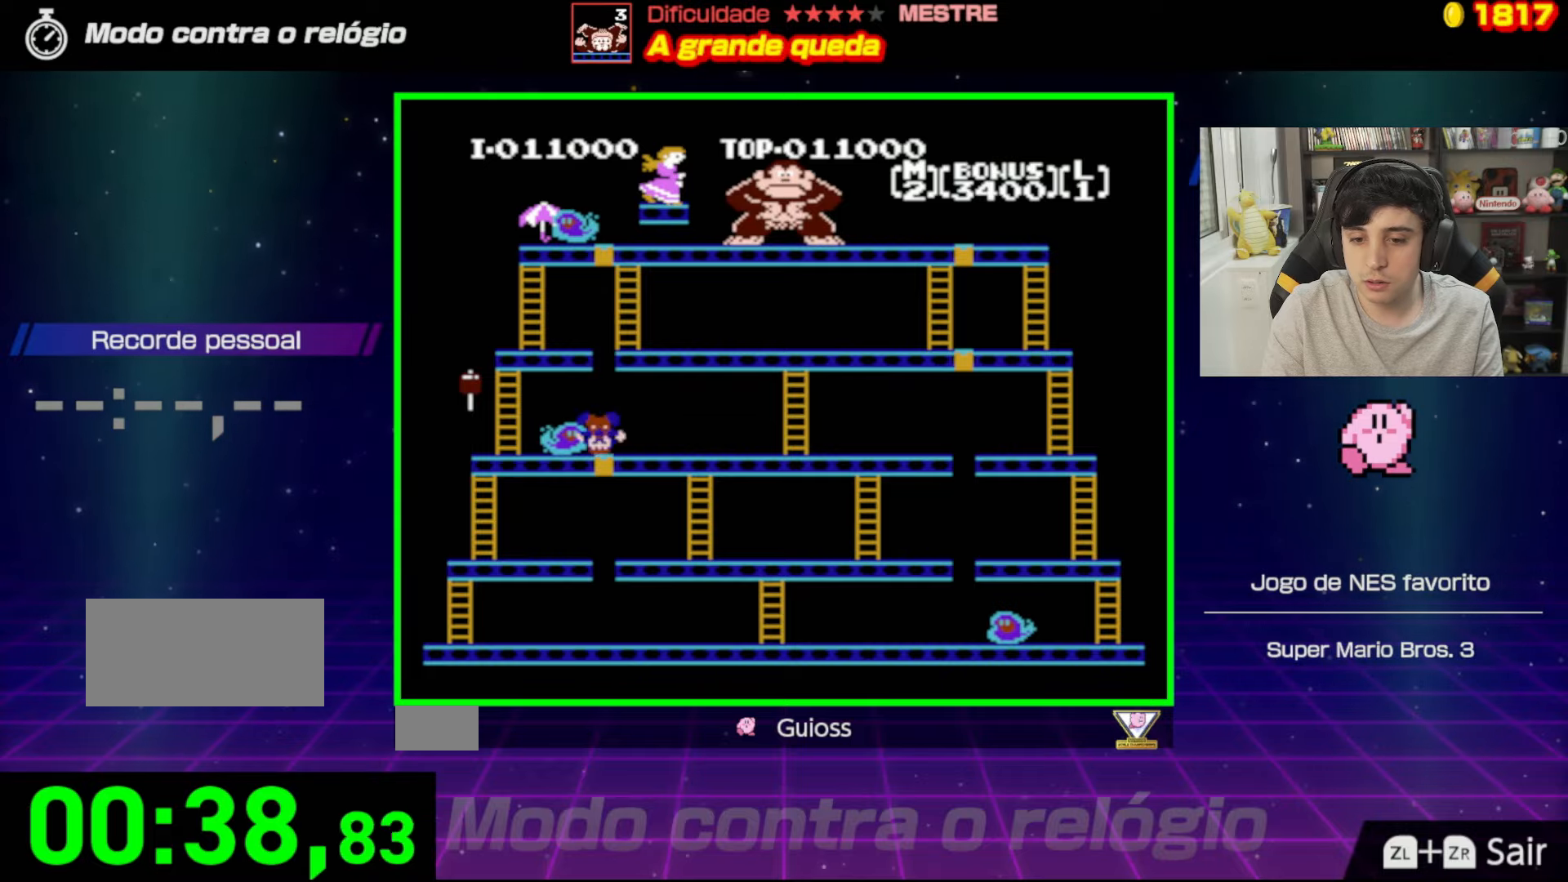
{"buttons": ["DPAD_RIGHT"], "events": []}
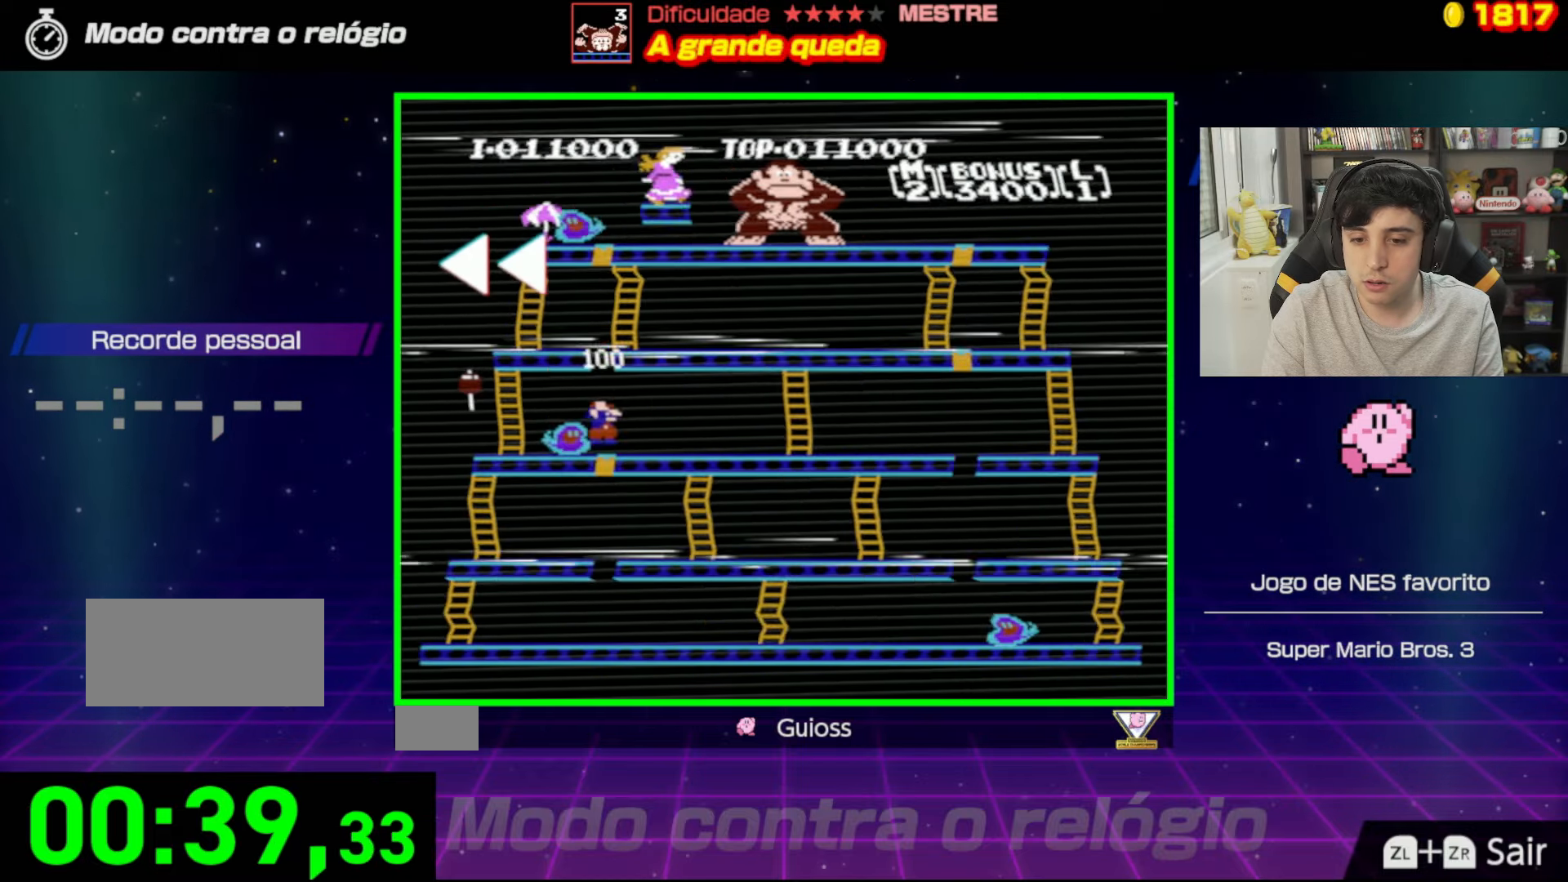
{"buttons": ["B"], "events": [[17, "DPAD_RIGHT", "up"], [401, "B", "down"]]}
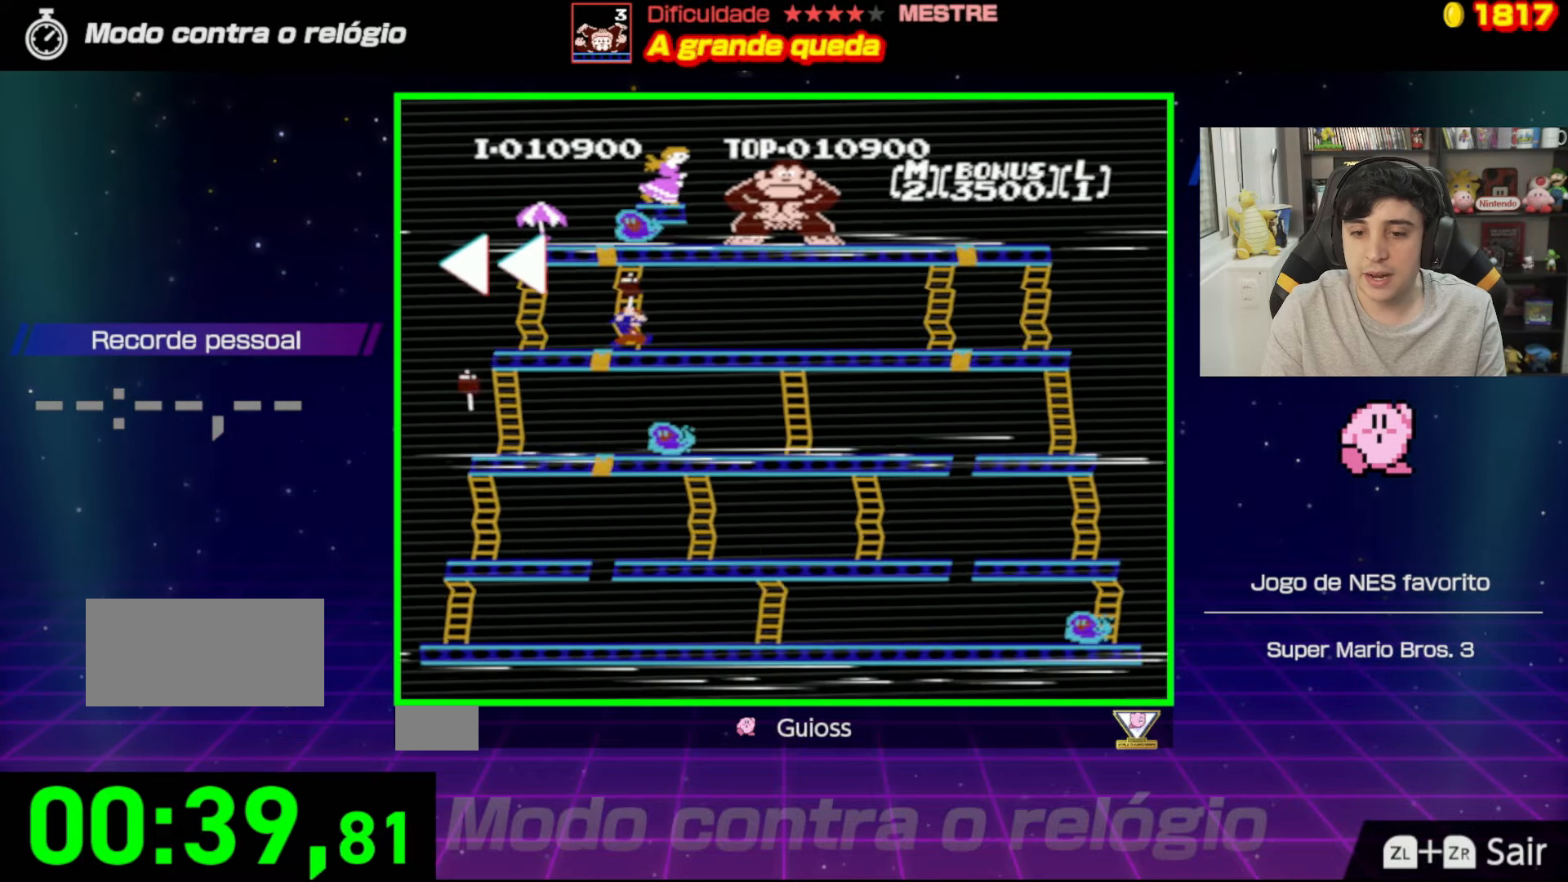
{"buttons": [], "events": [[67, "B", "up"]]}
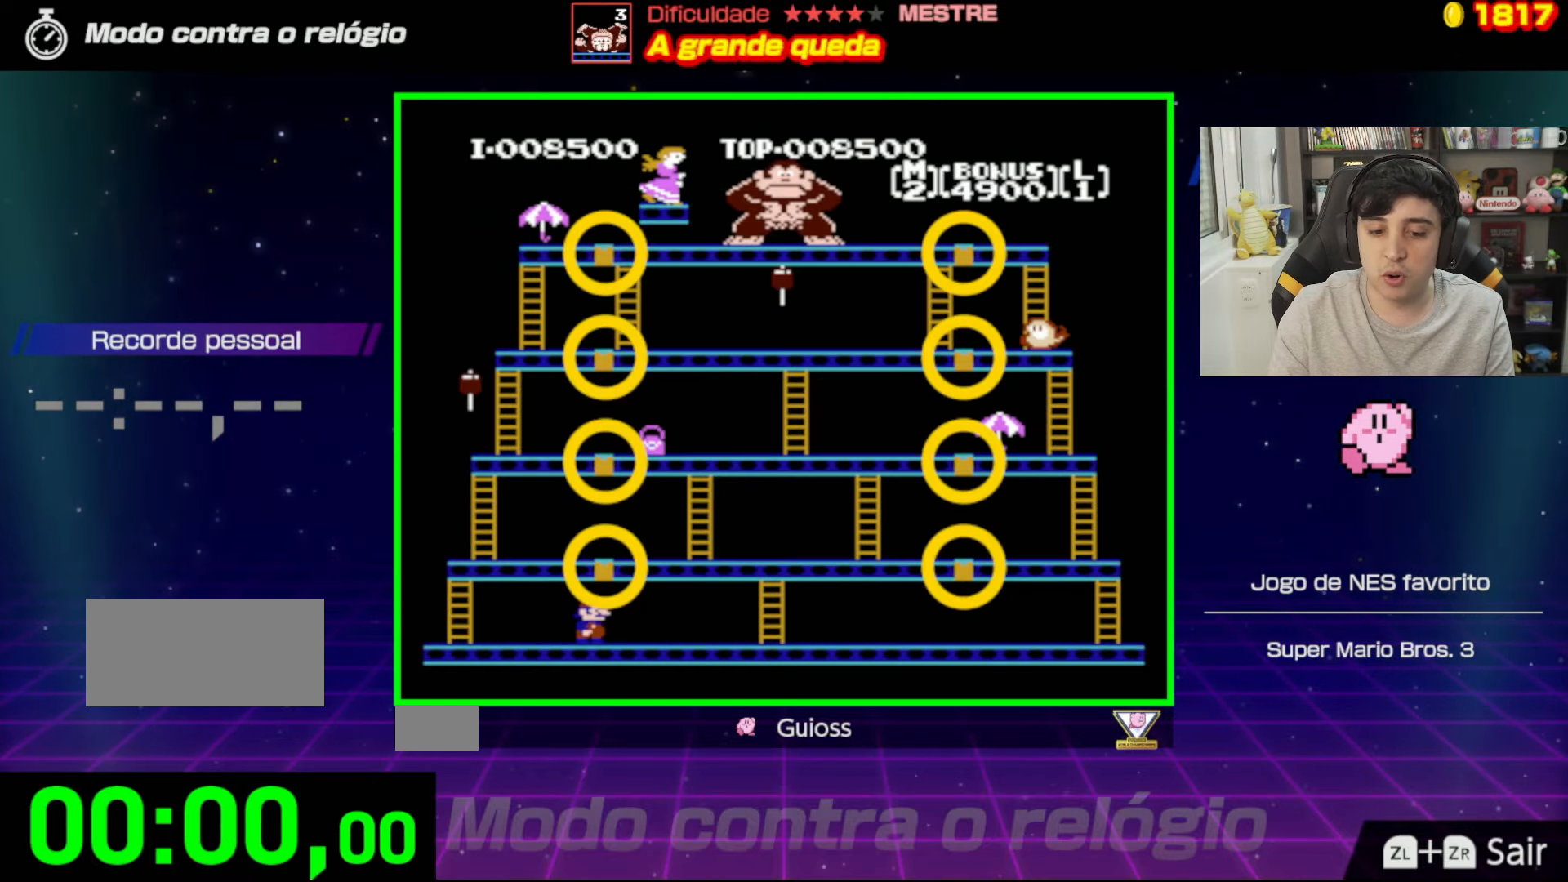
{"buttons": [], "events": []}
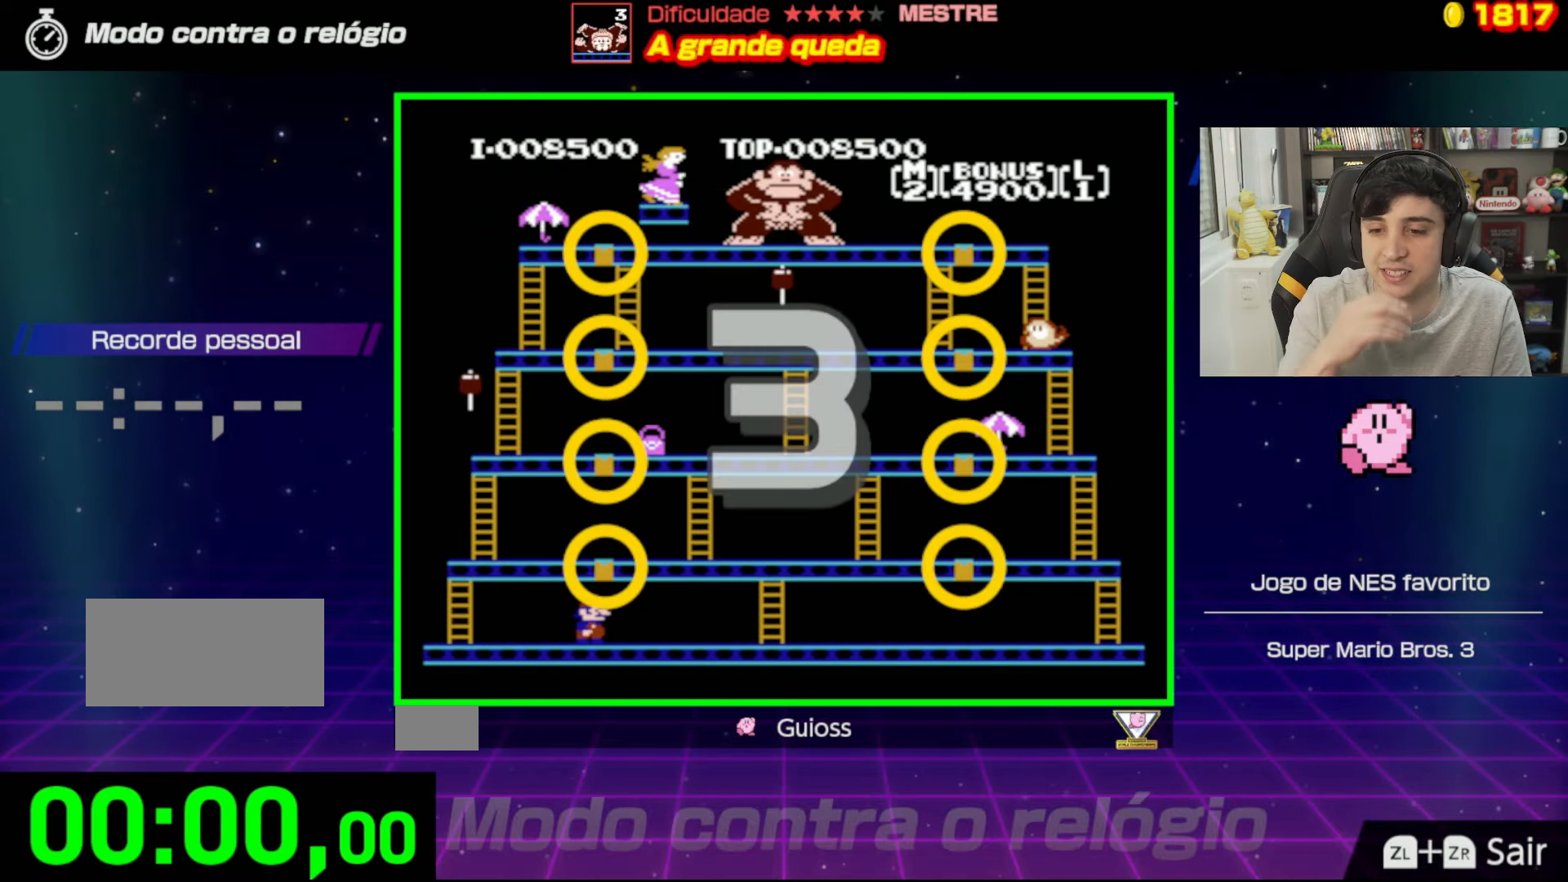
{"buttons": [], "events": []}
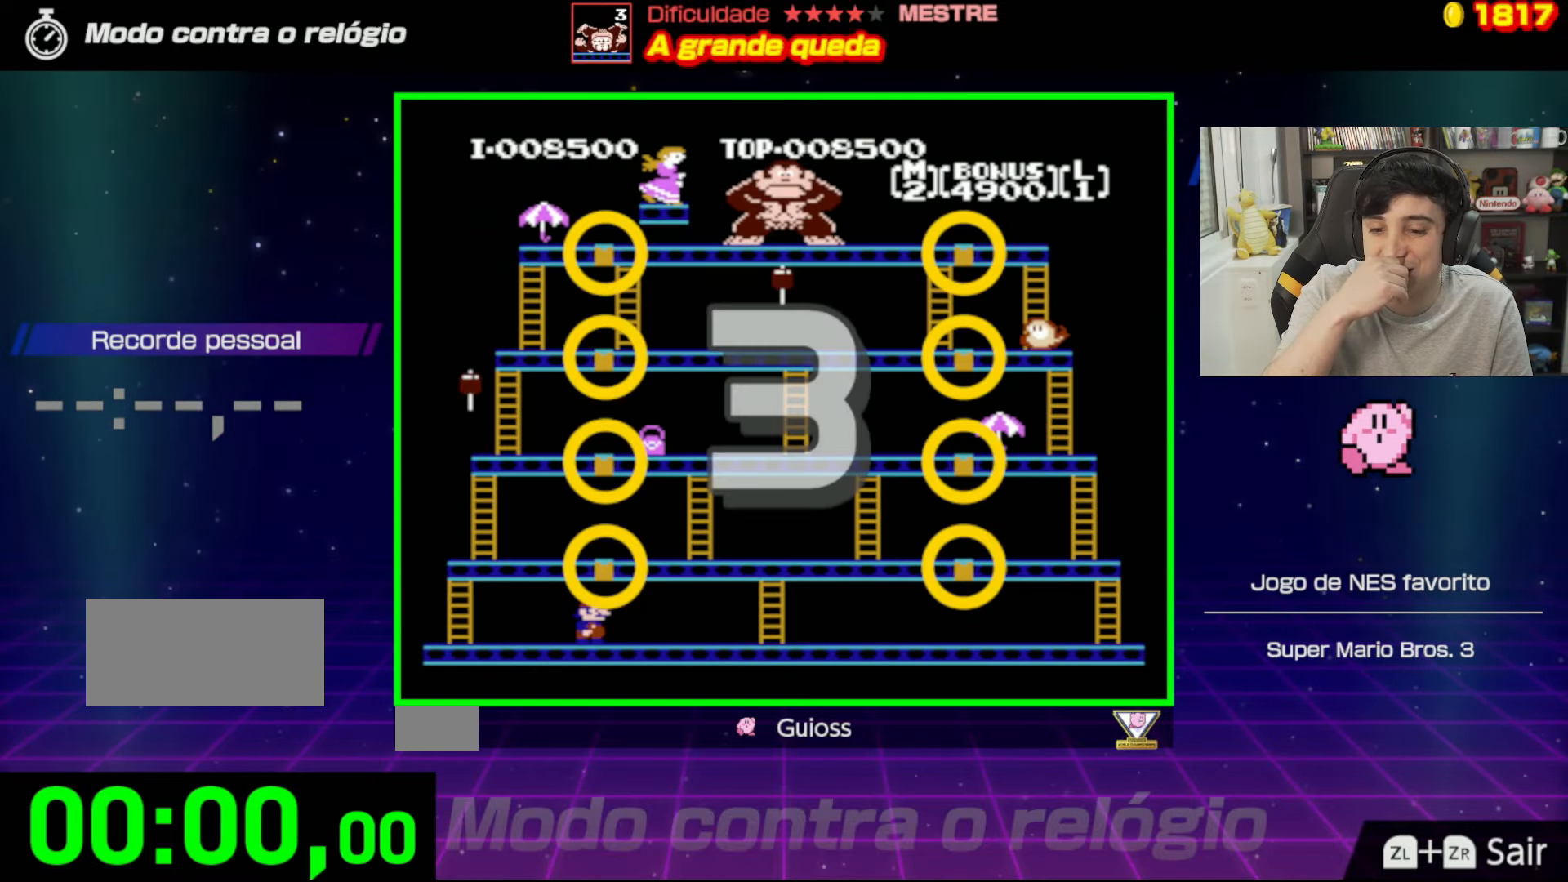
{"buttons": [], "events": []}
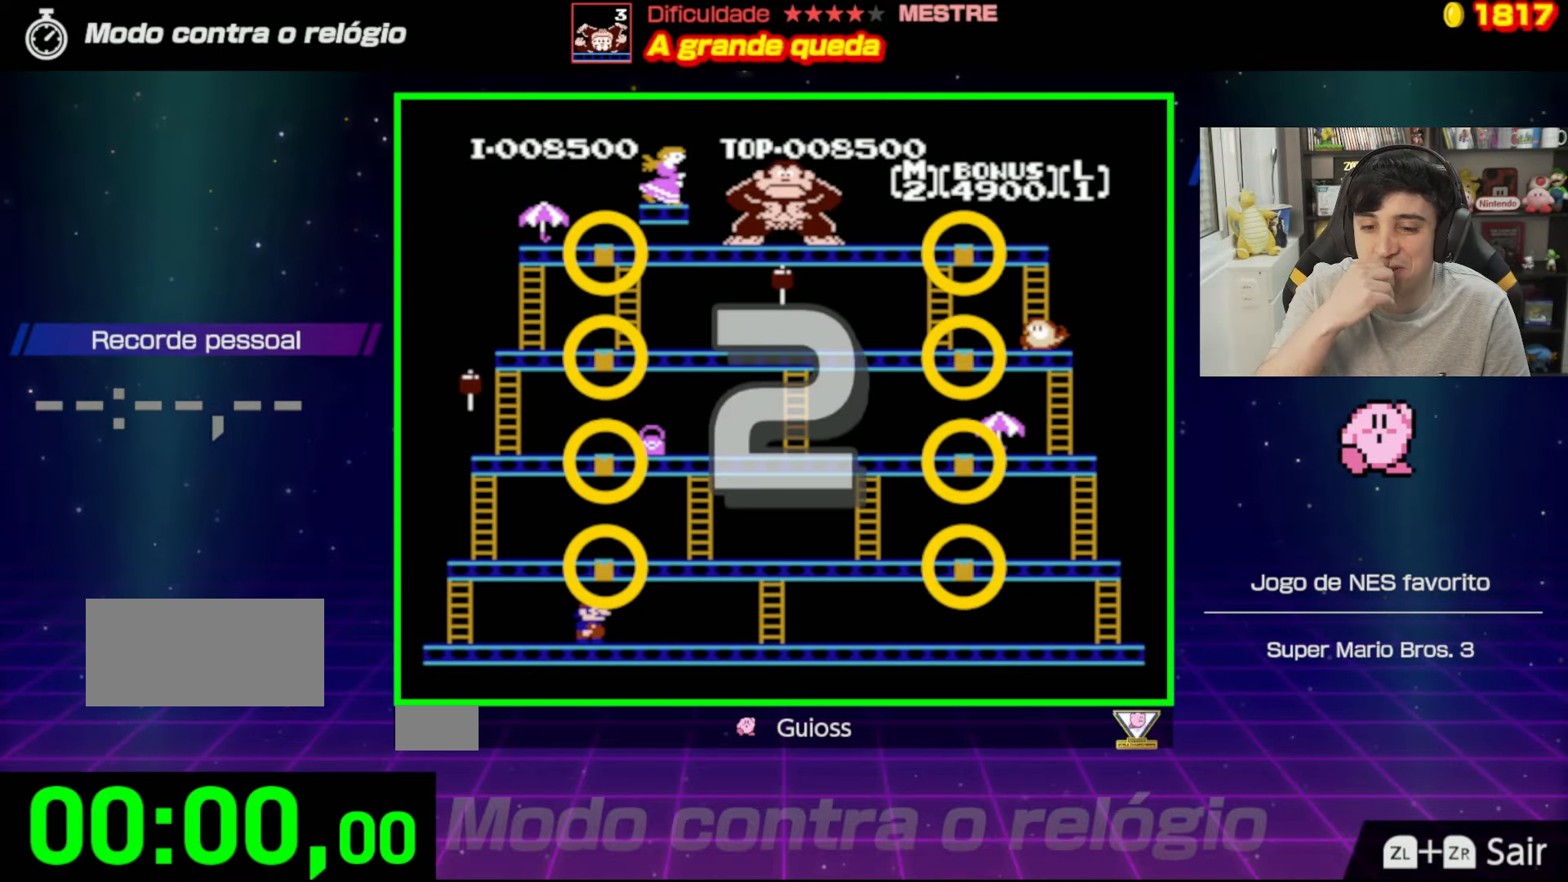
{"buttons": ["DPAD_LEFT"], "events": [[234, "DPAD_LEFT", "down"]]}
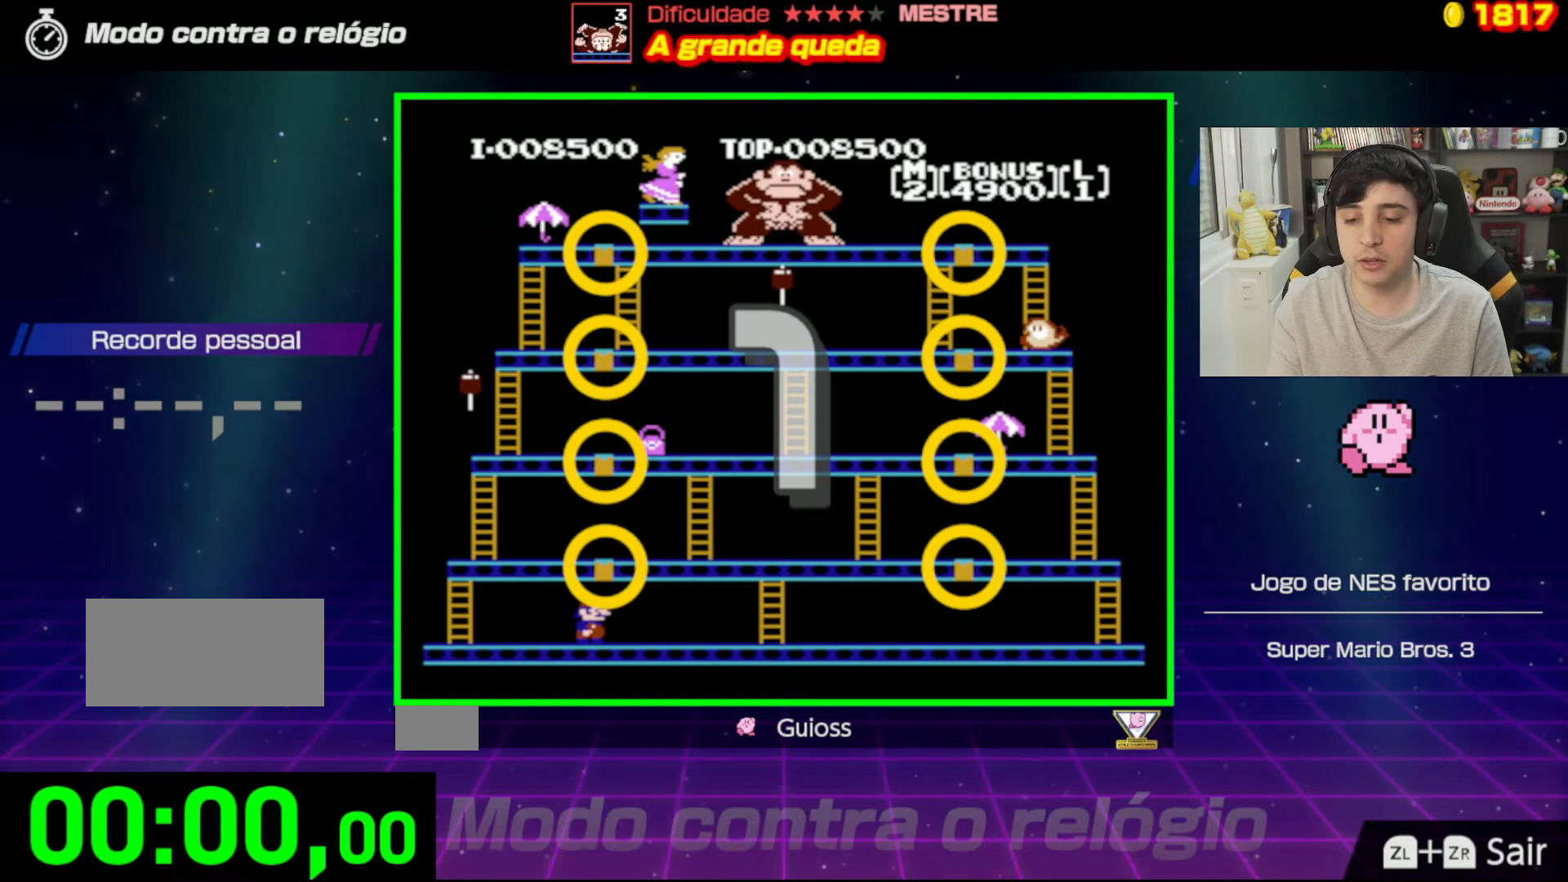
{"buttons": ["DPAD_LEFT"], "events": []}
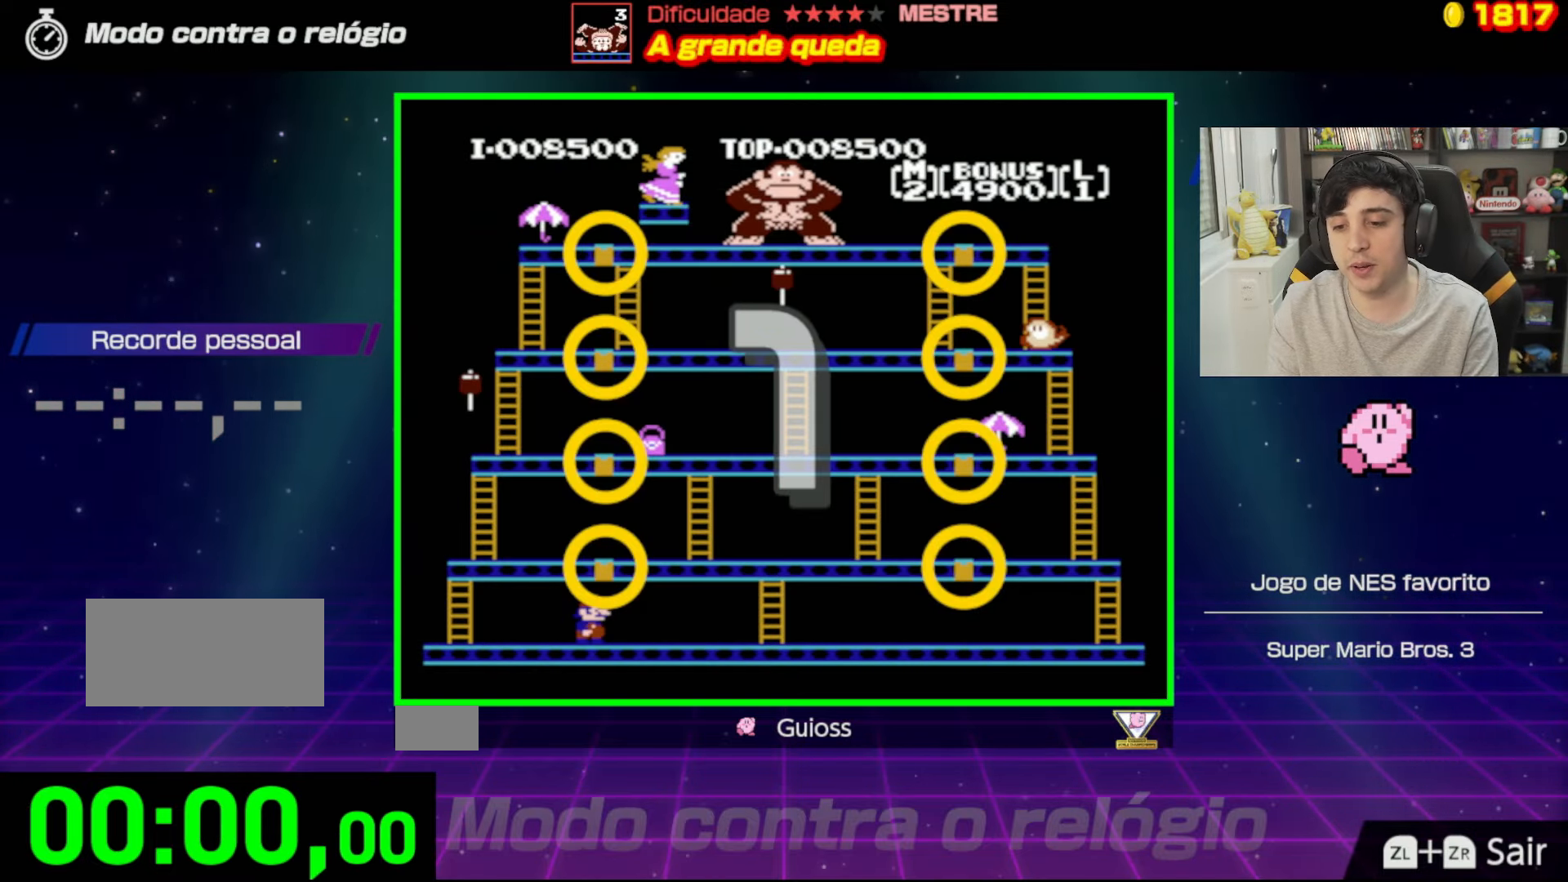
{"buttons": ["DPAD_LEFT"], "events": []}
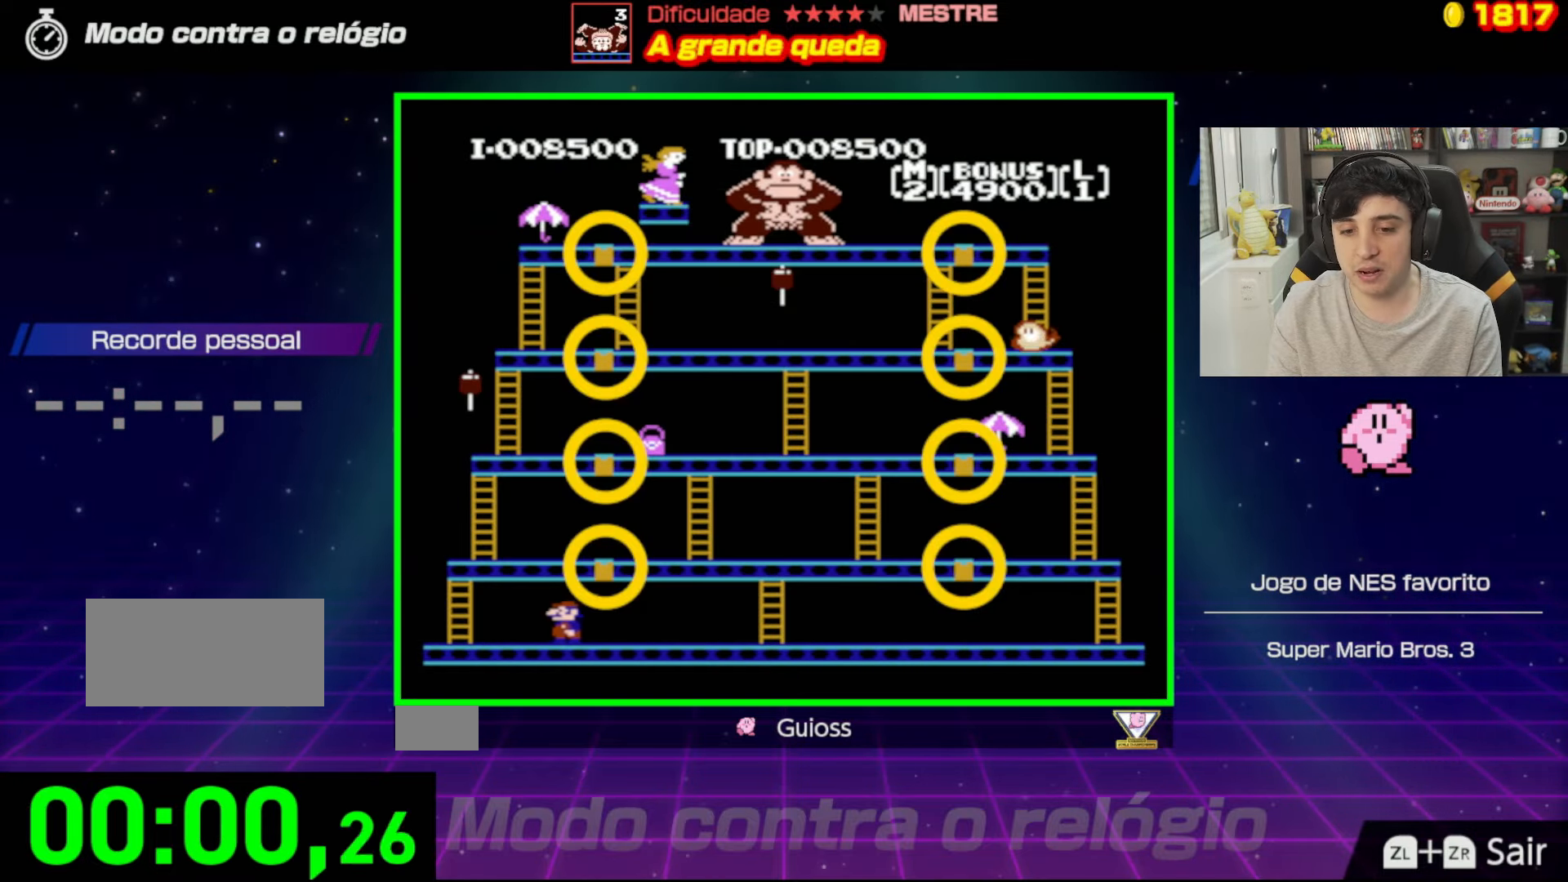
{"buttons": ["DPAD_LEFT"], "events": []}
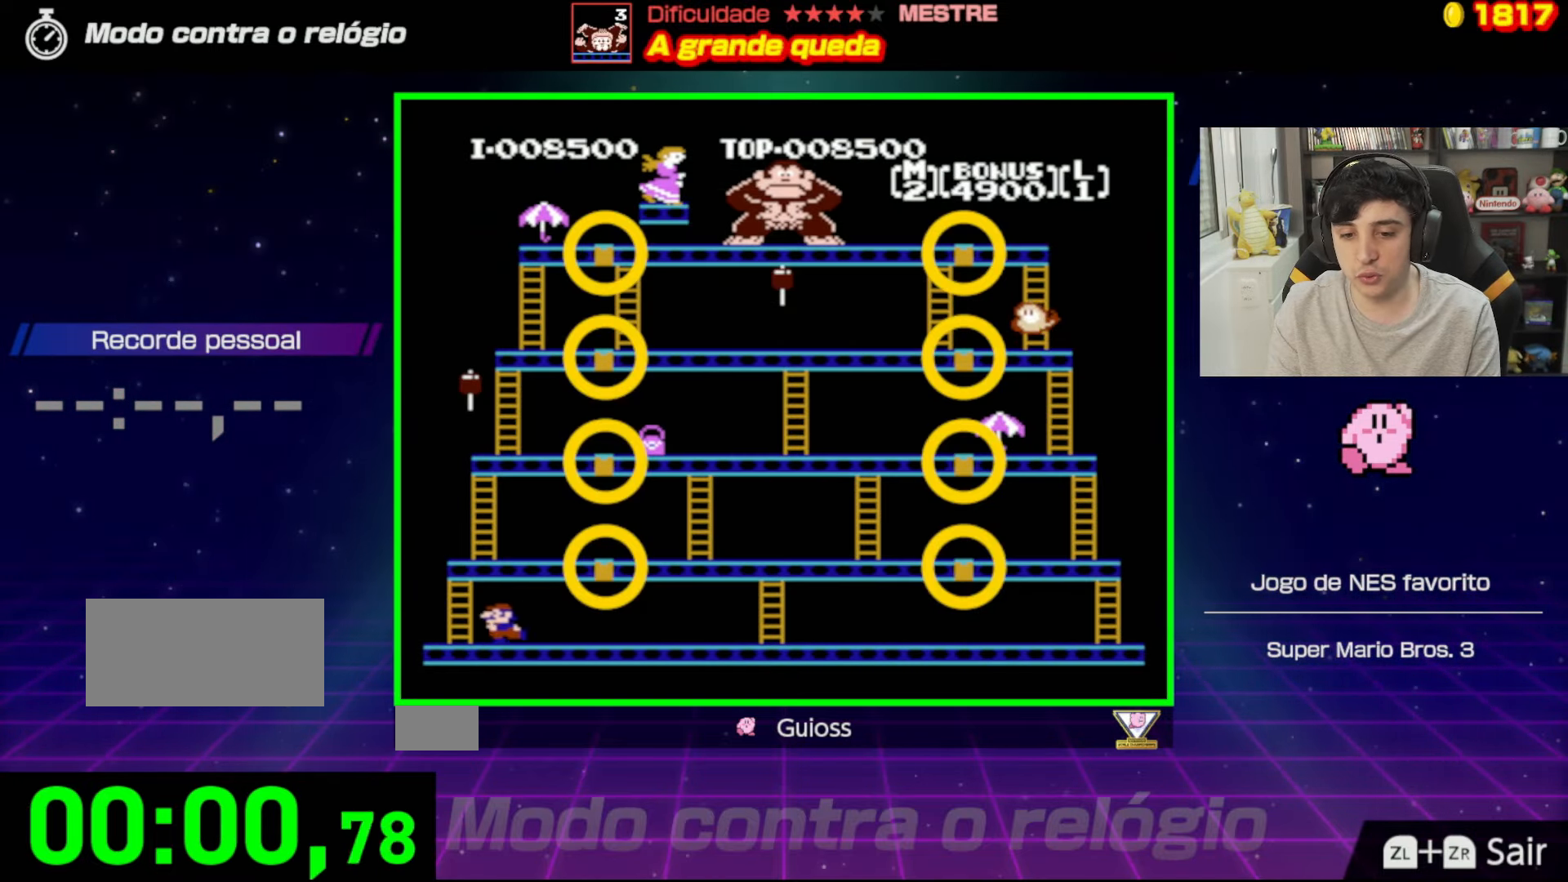
{"buttons": ["DPAD_UP"], "events": [[200, "DPAD_UP", "down"], [350, "DPAD_LEFT", "up"]]}
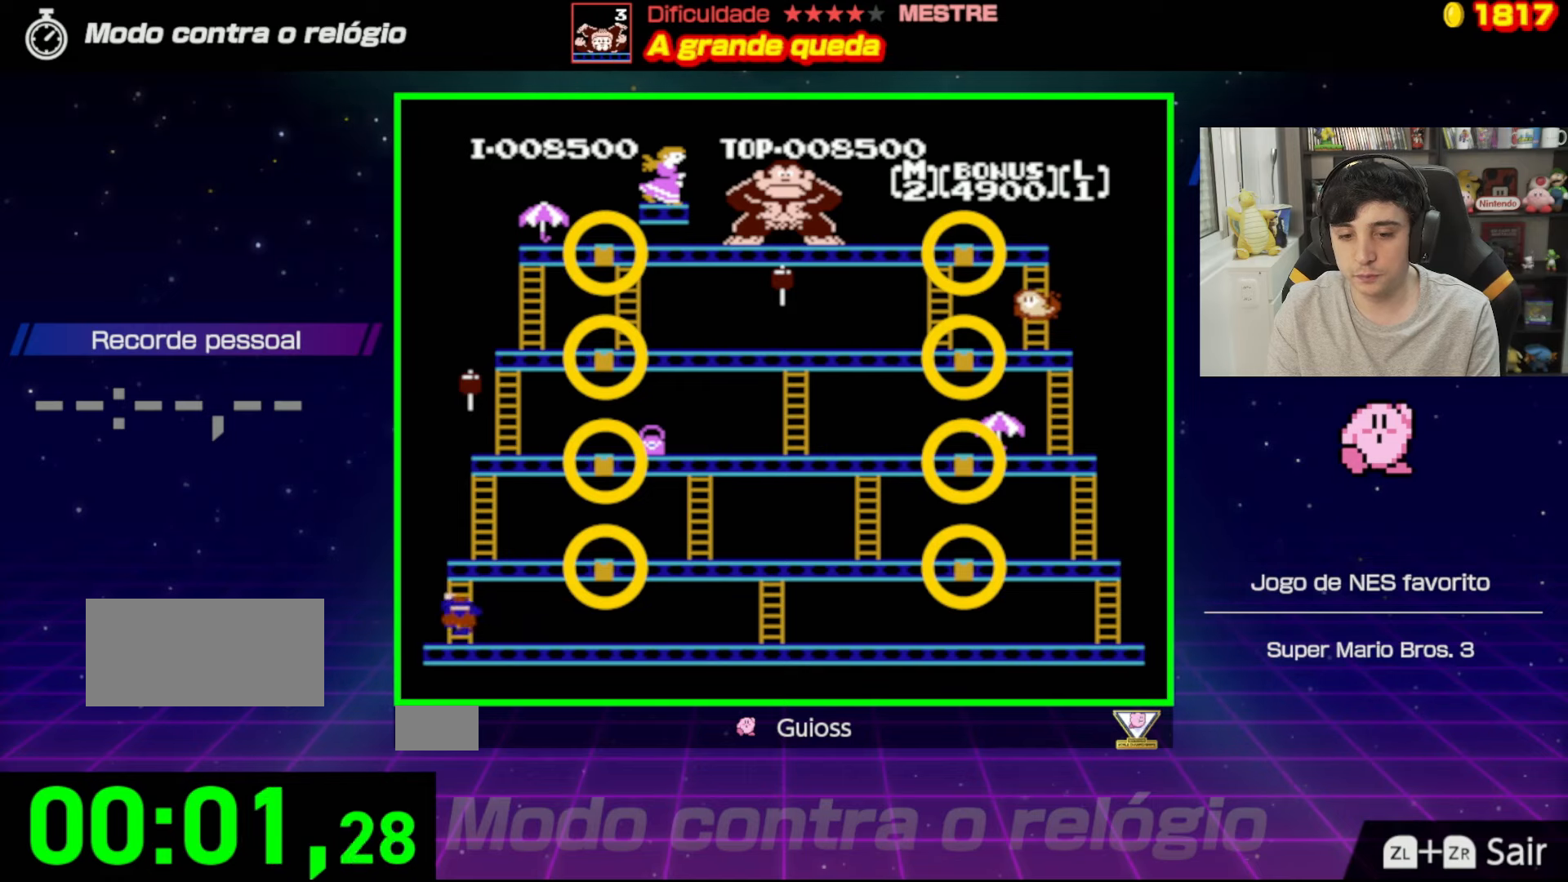
{"buttons": ["DPAD_UP"], "events": []}
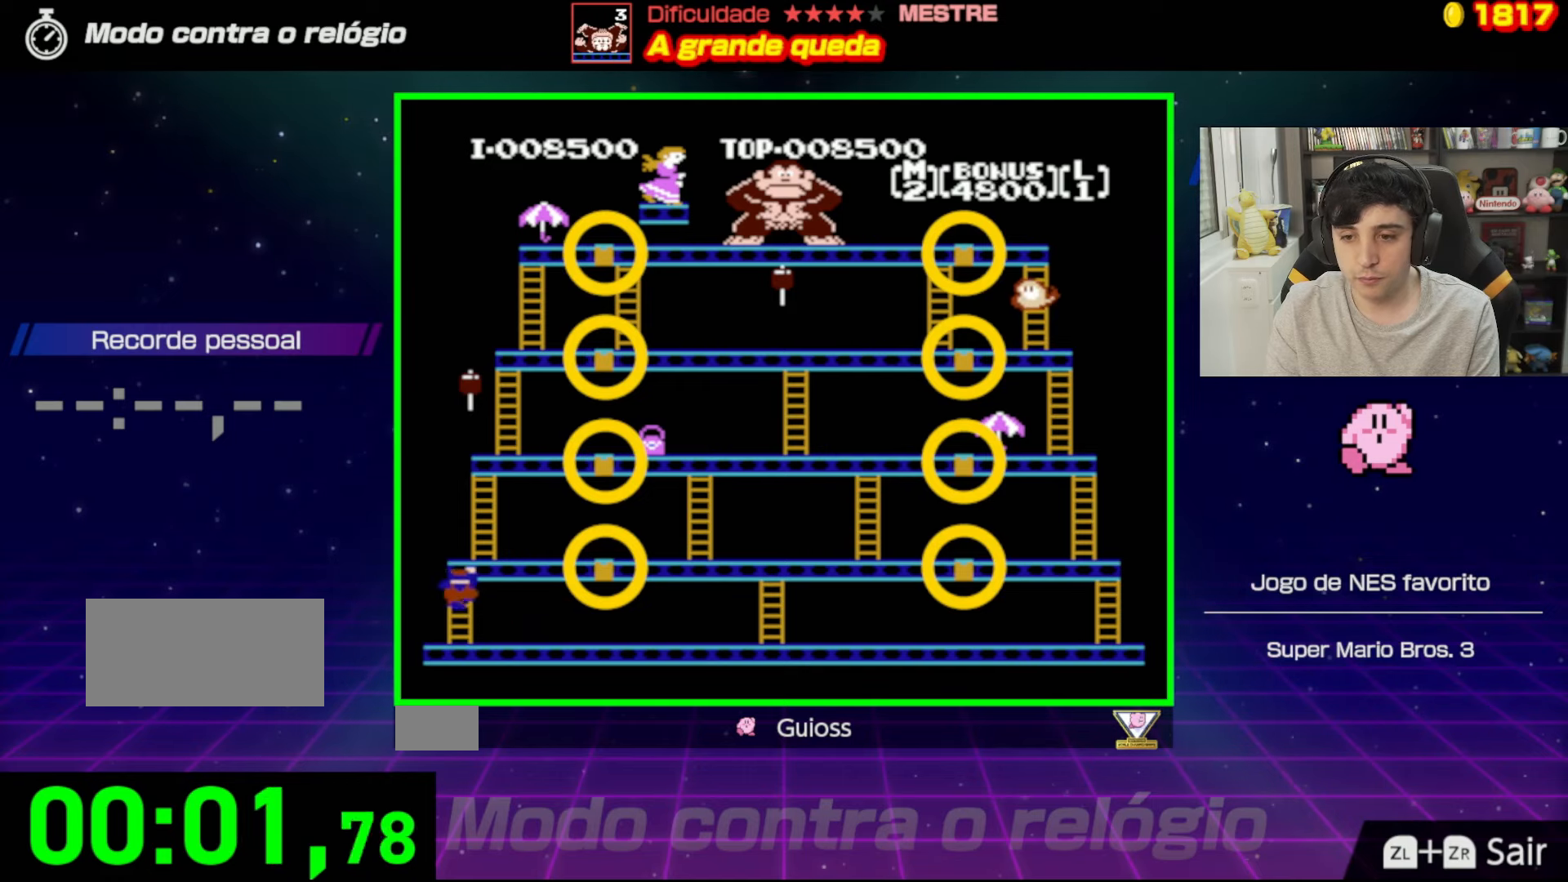
{"buttons": ["DPAD_UP"], "events": []}
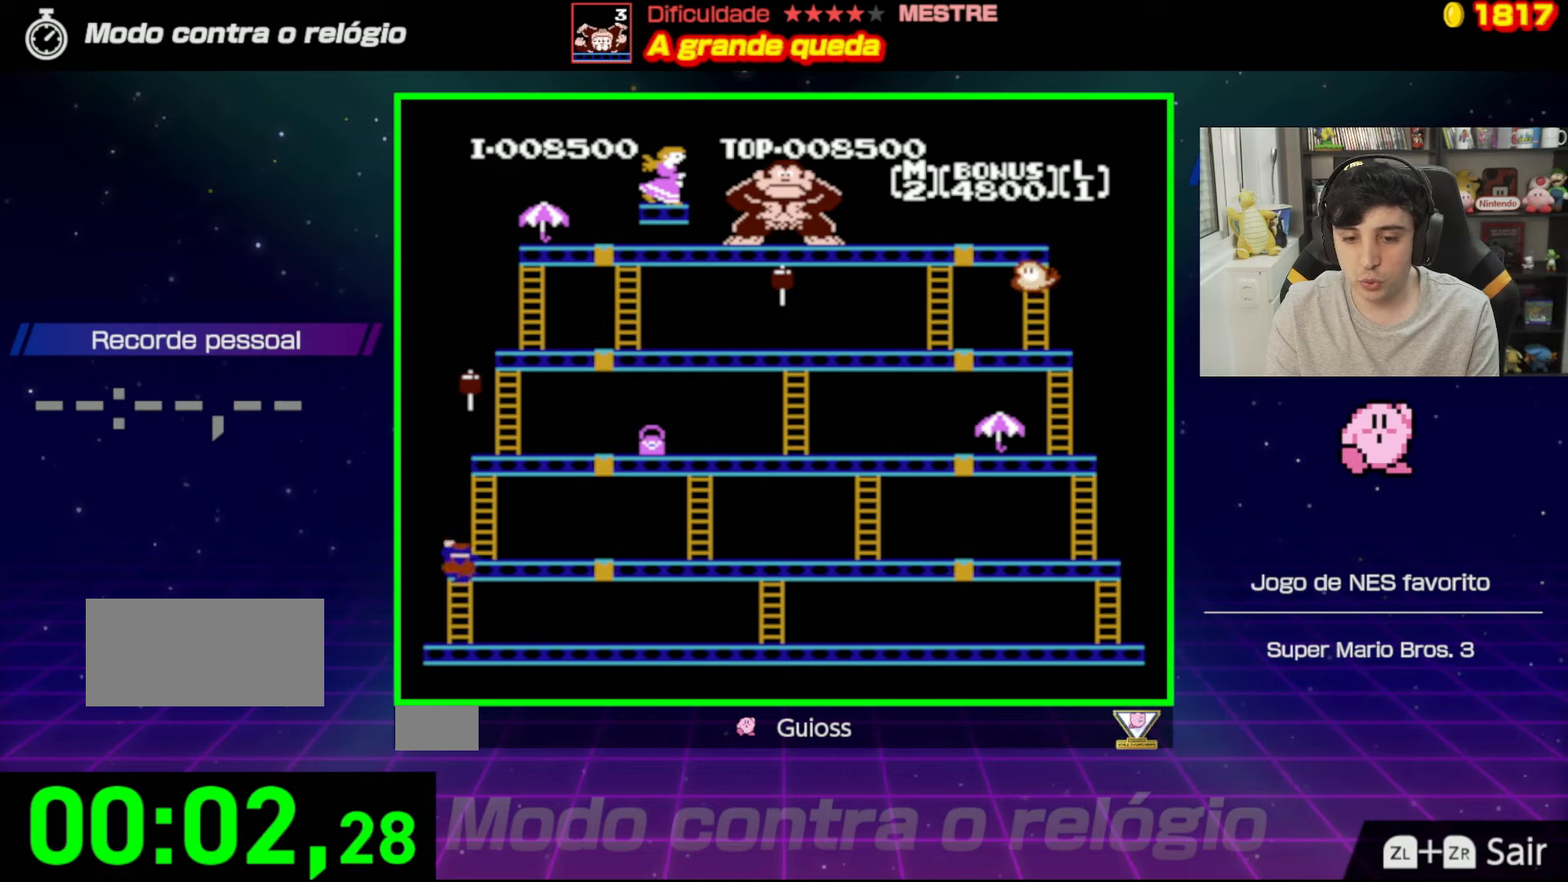
{"buttons": ["DPAD_UP", "DPAD_RIGHT"], "events": [[467, "DPAD_RIGHT", "down"]]}
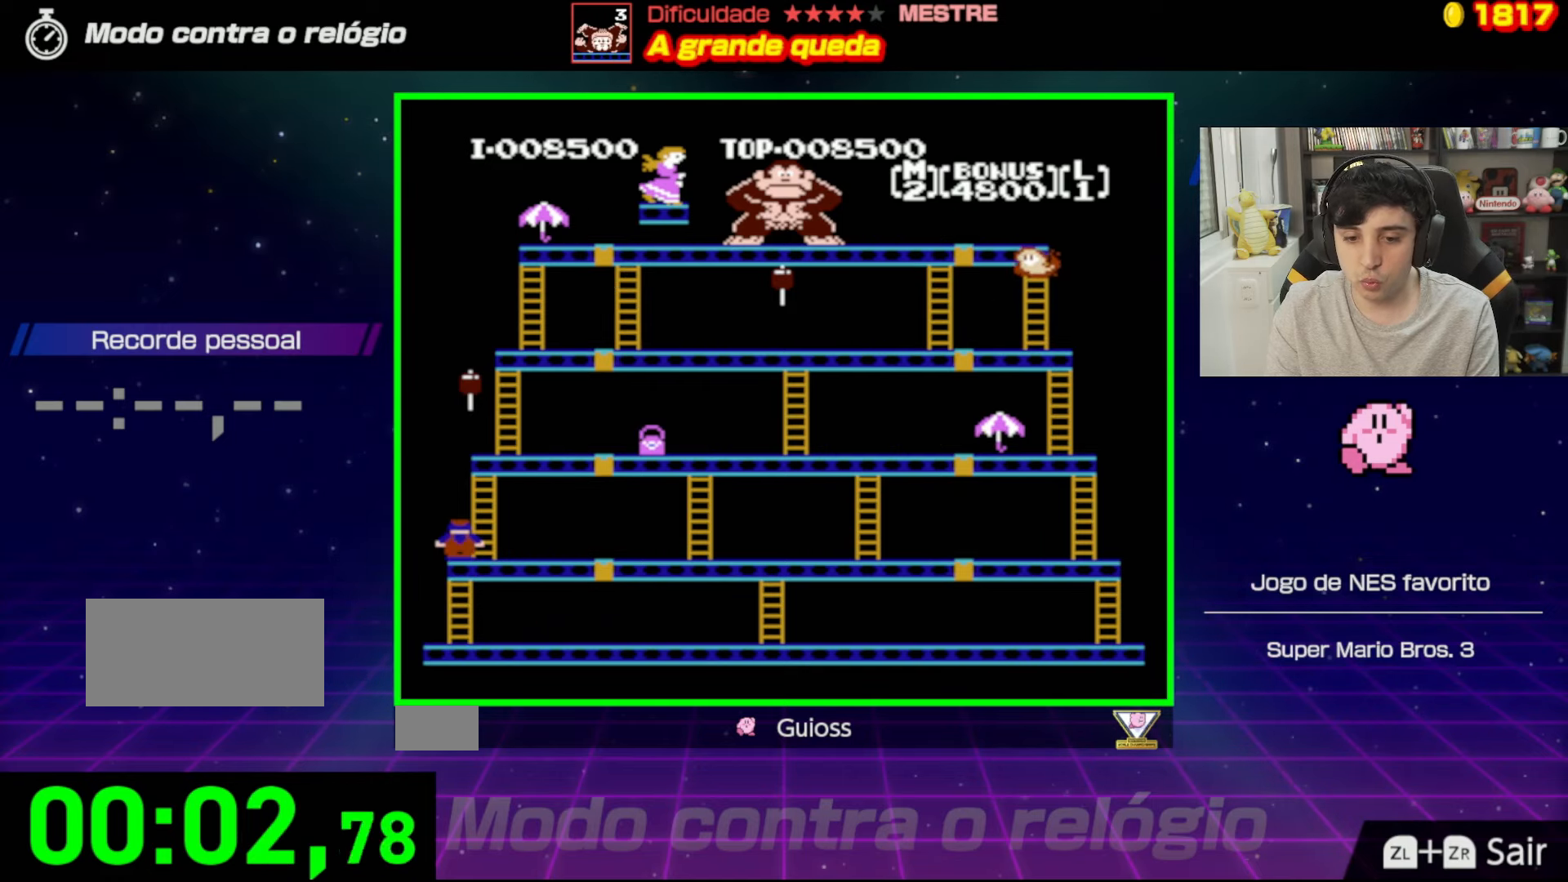
{"buttons": ["DPAD_RIGHT"], "events": [[167, "DPAD_UP", "up"]]}
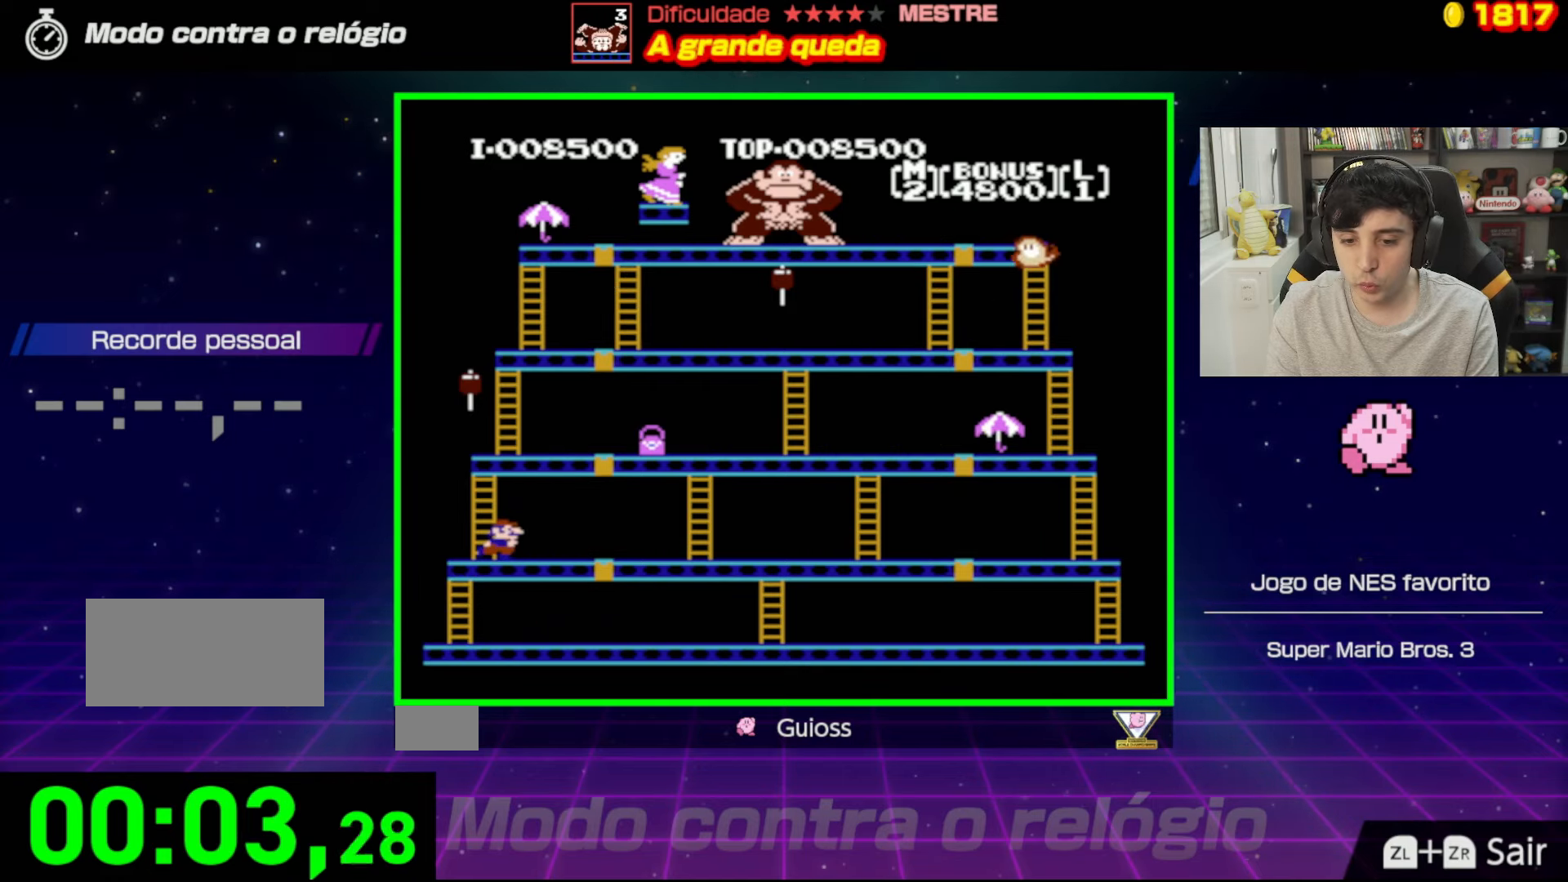
{"buttons": ["DPAD_RIGHT"], "events": []}
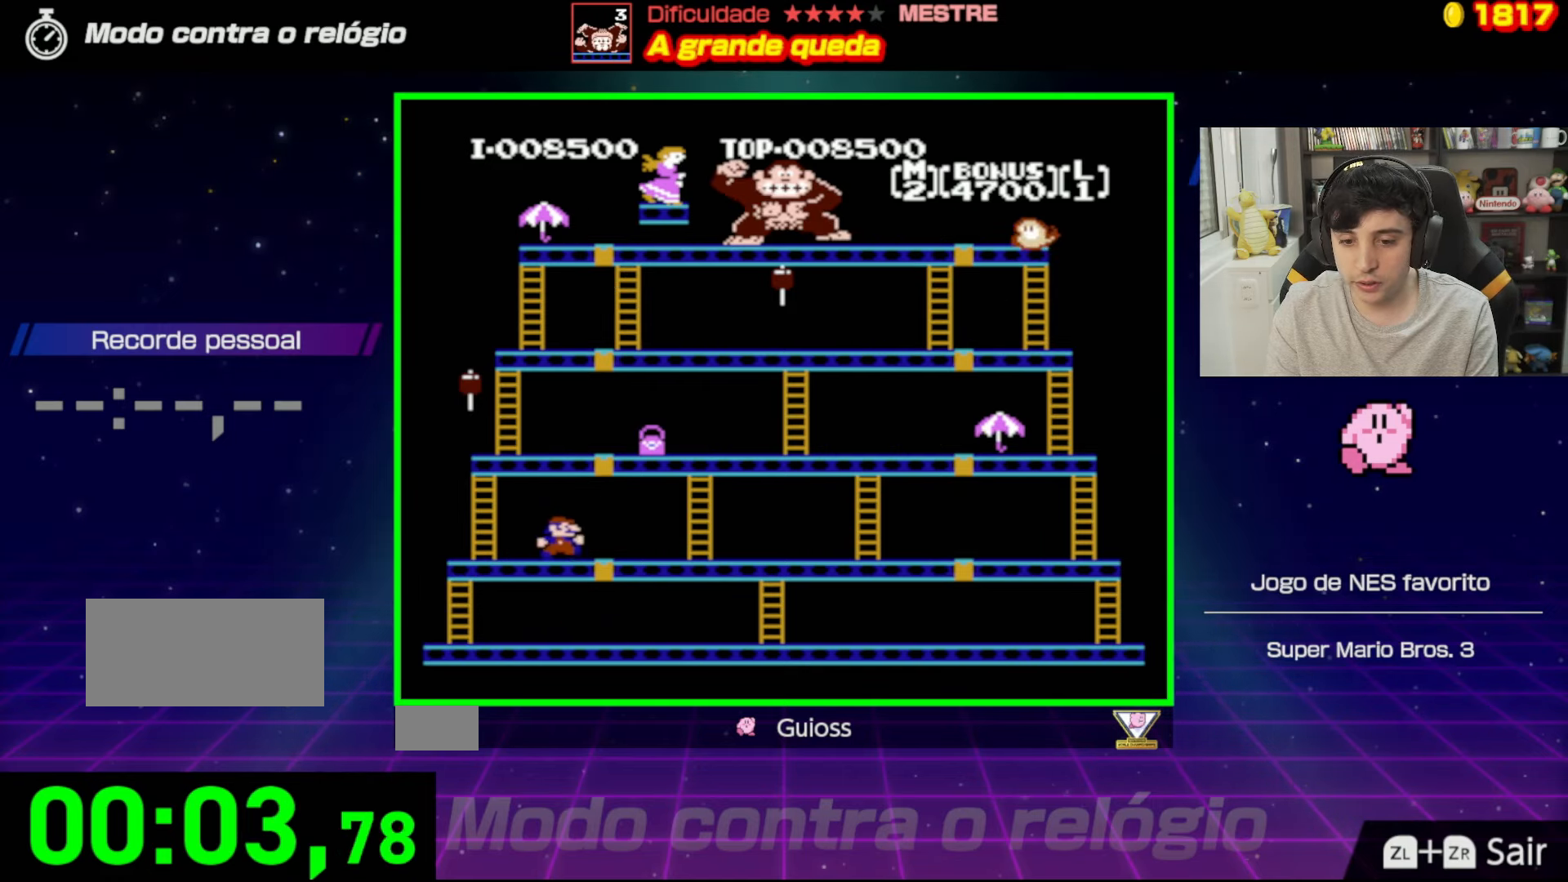
{"buttons": ["A", "DPAD_RIGHT"], "events": [[468, "A", "down"]]}
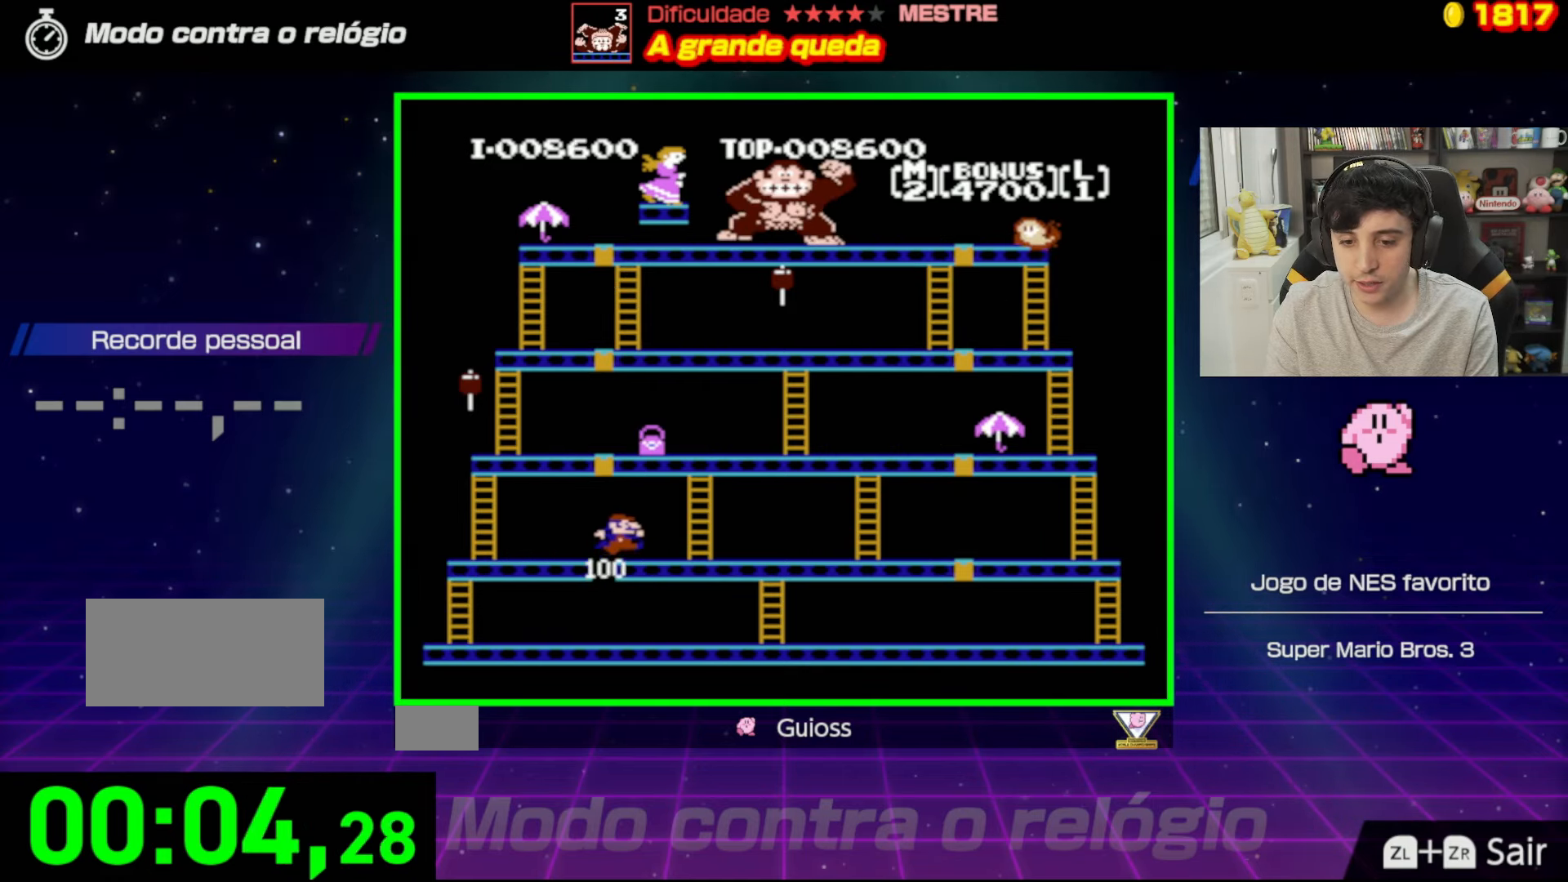
{"buttons": ["DPAD_RIGHT"], "events": [[234, "A", "up"]]}
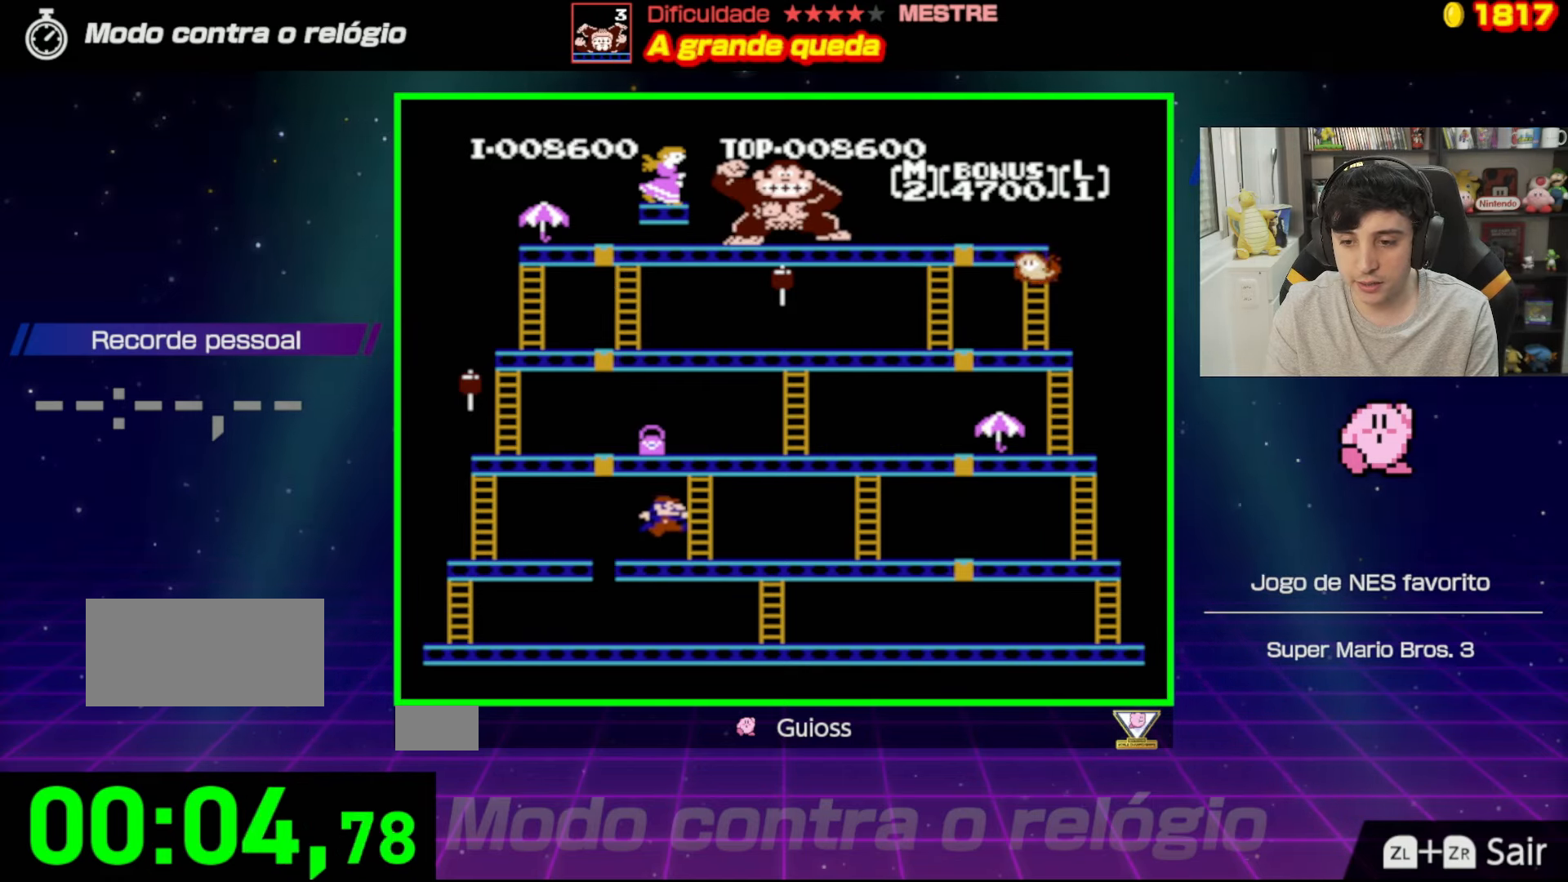
{"buttons": ["DPAD_RIGHT"], "events": []}
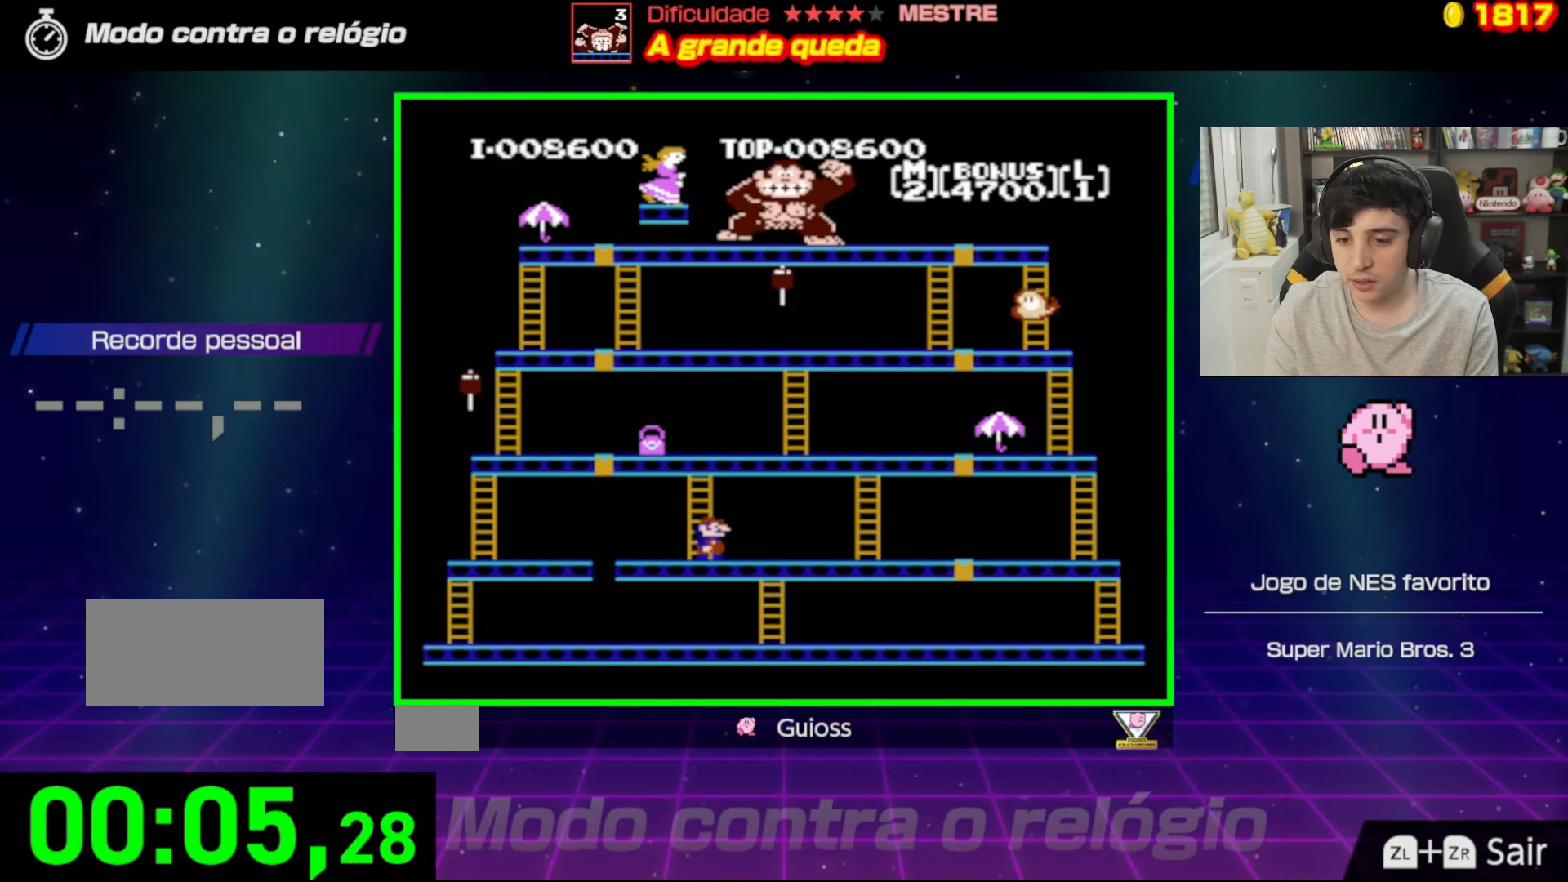
{"buttons": ["DPAD_RIGHT"], "events": []}
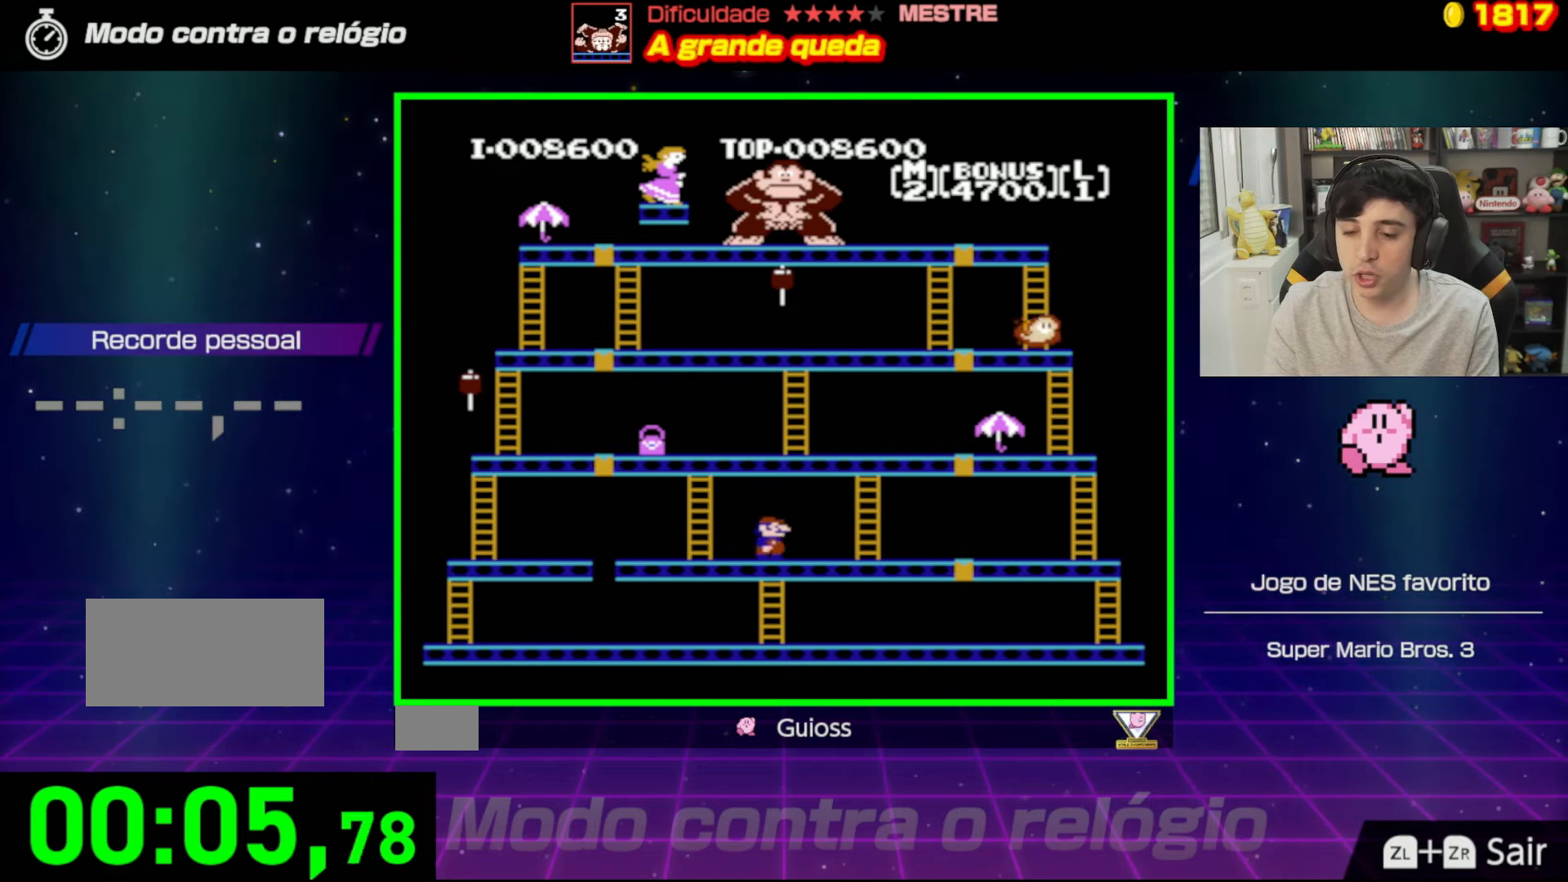
{"buttons": ["DPAD_RIGHT"], "events": []}
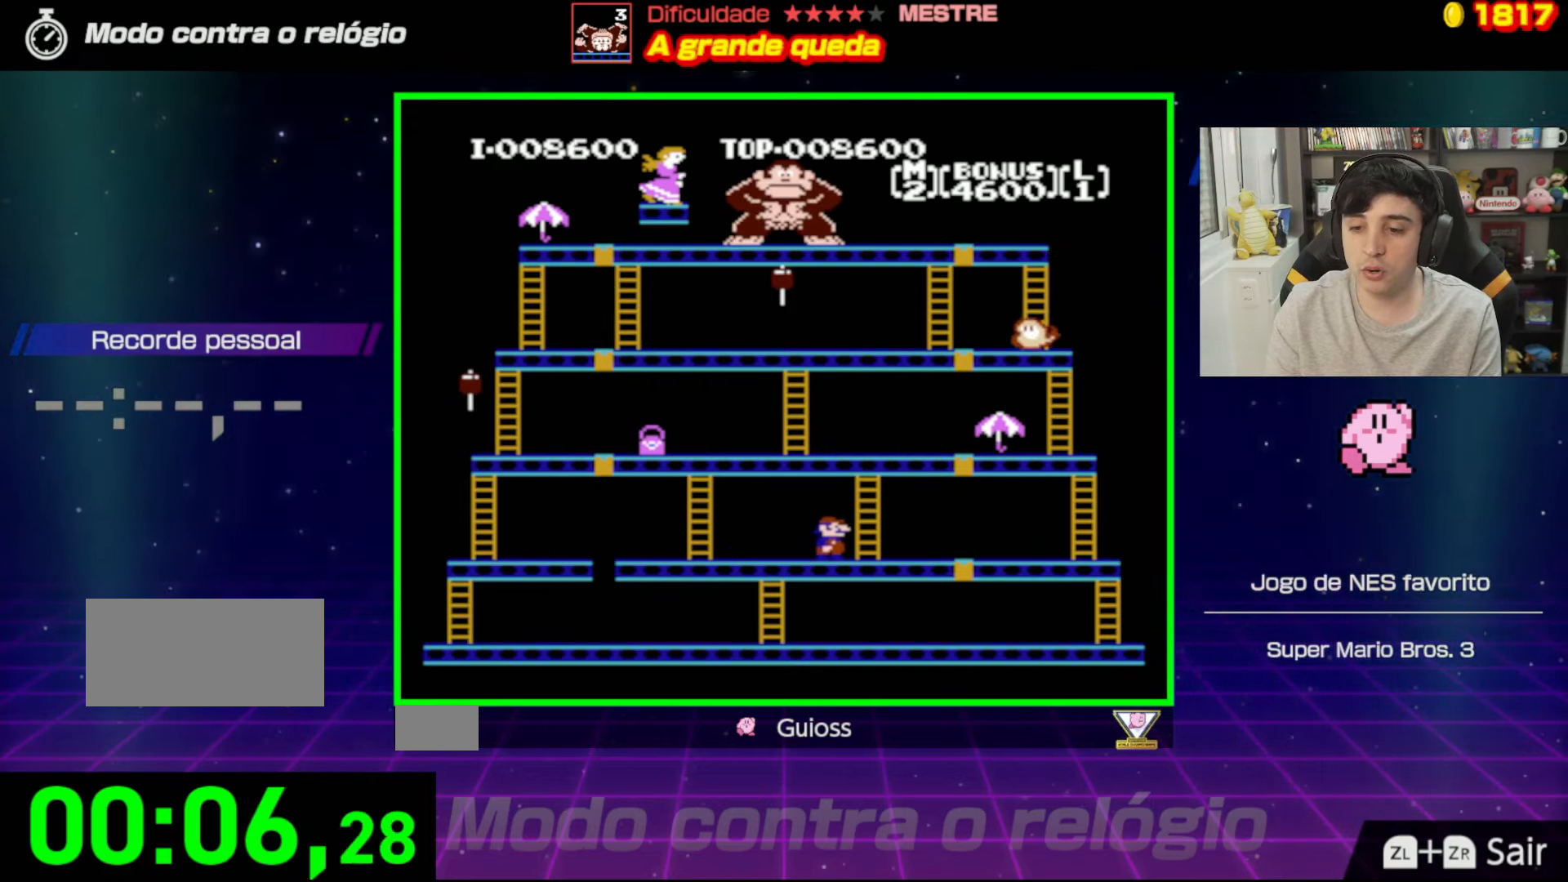
{"buttons": ["DPAD_RIGHT"], "events": []}
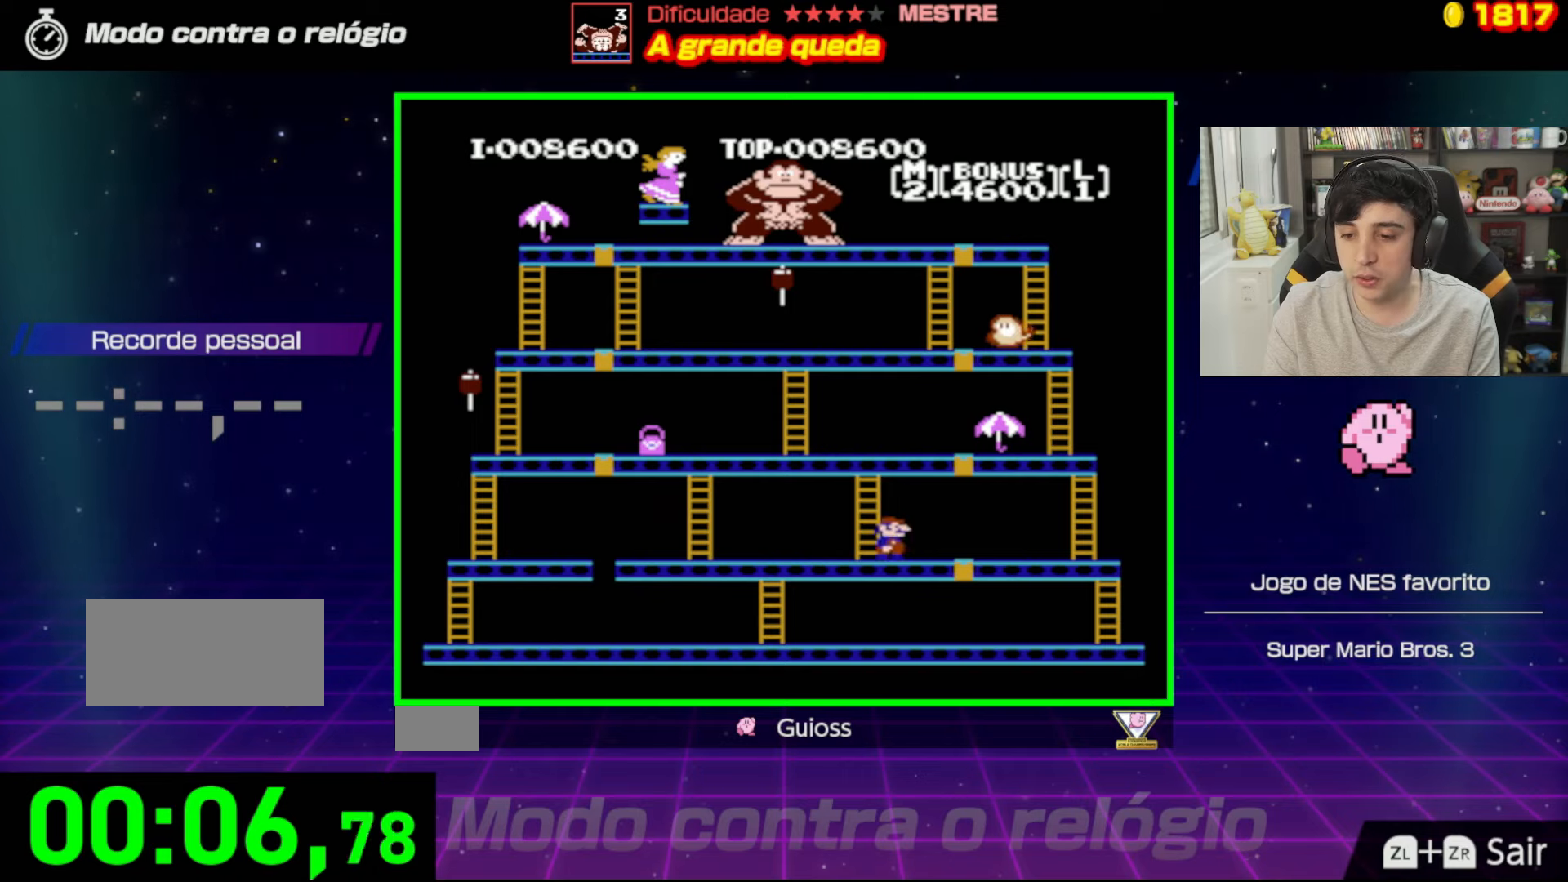
{"buttons": ["DPAD_RIGHT"], "events": []}
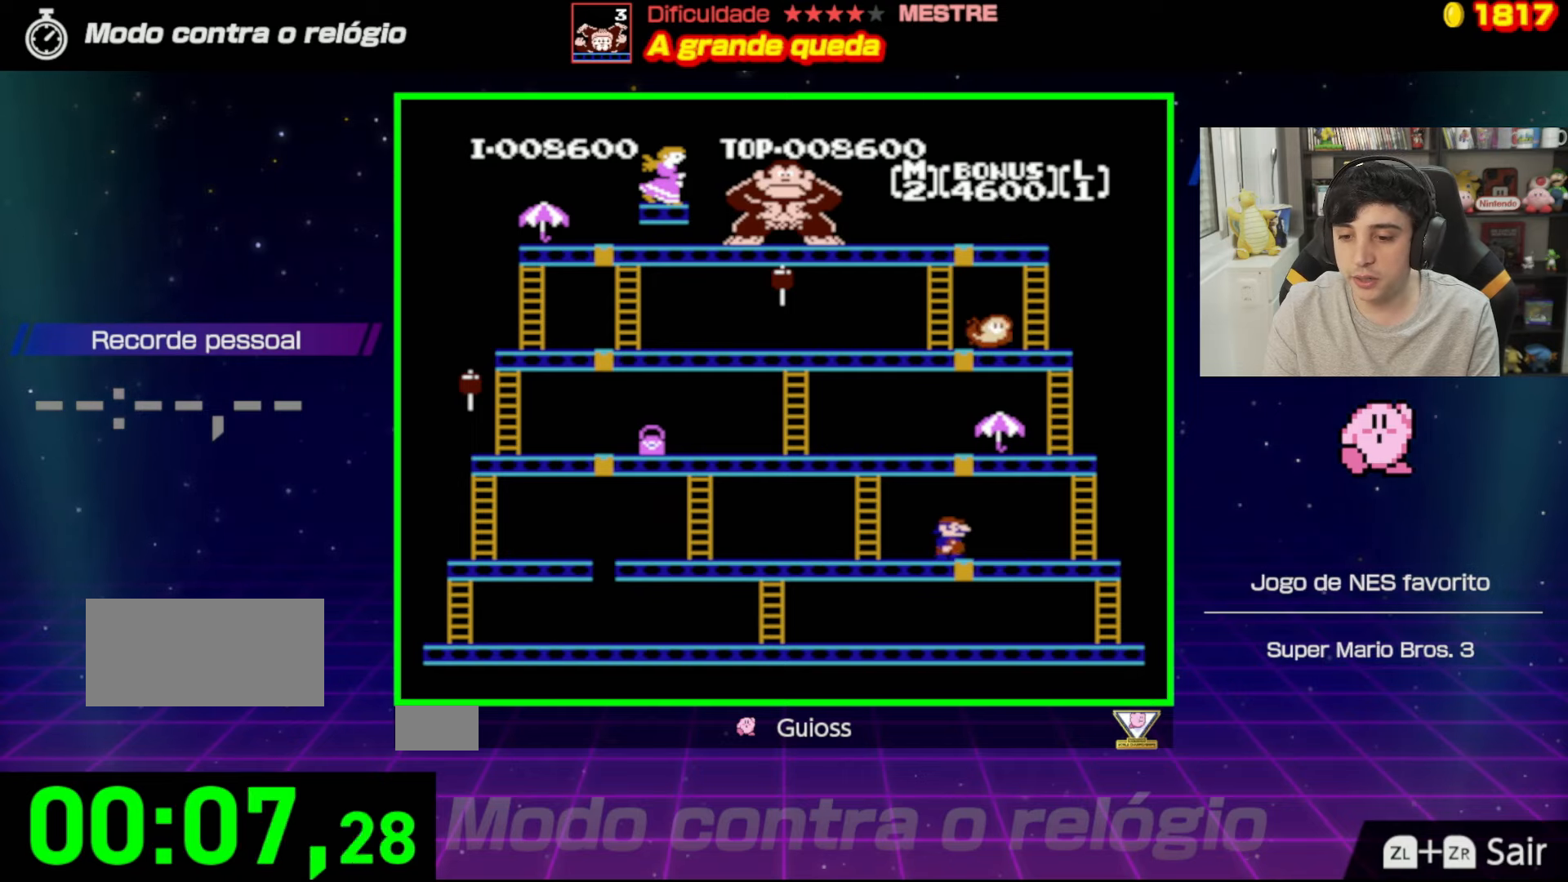
{"buttons": ["DPAD_RIGHT"], "events": [[201, "A", "down"], [434, "A", "up"]]}
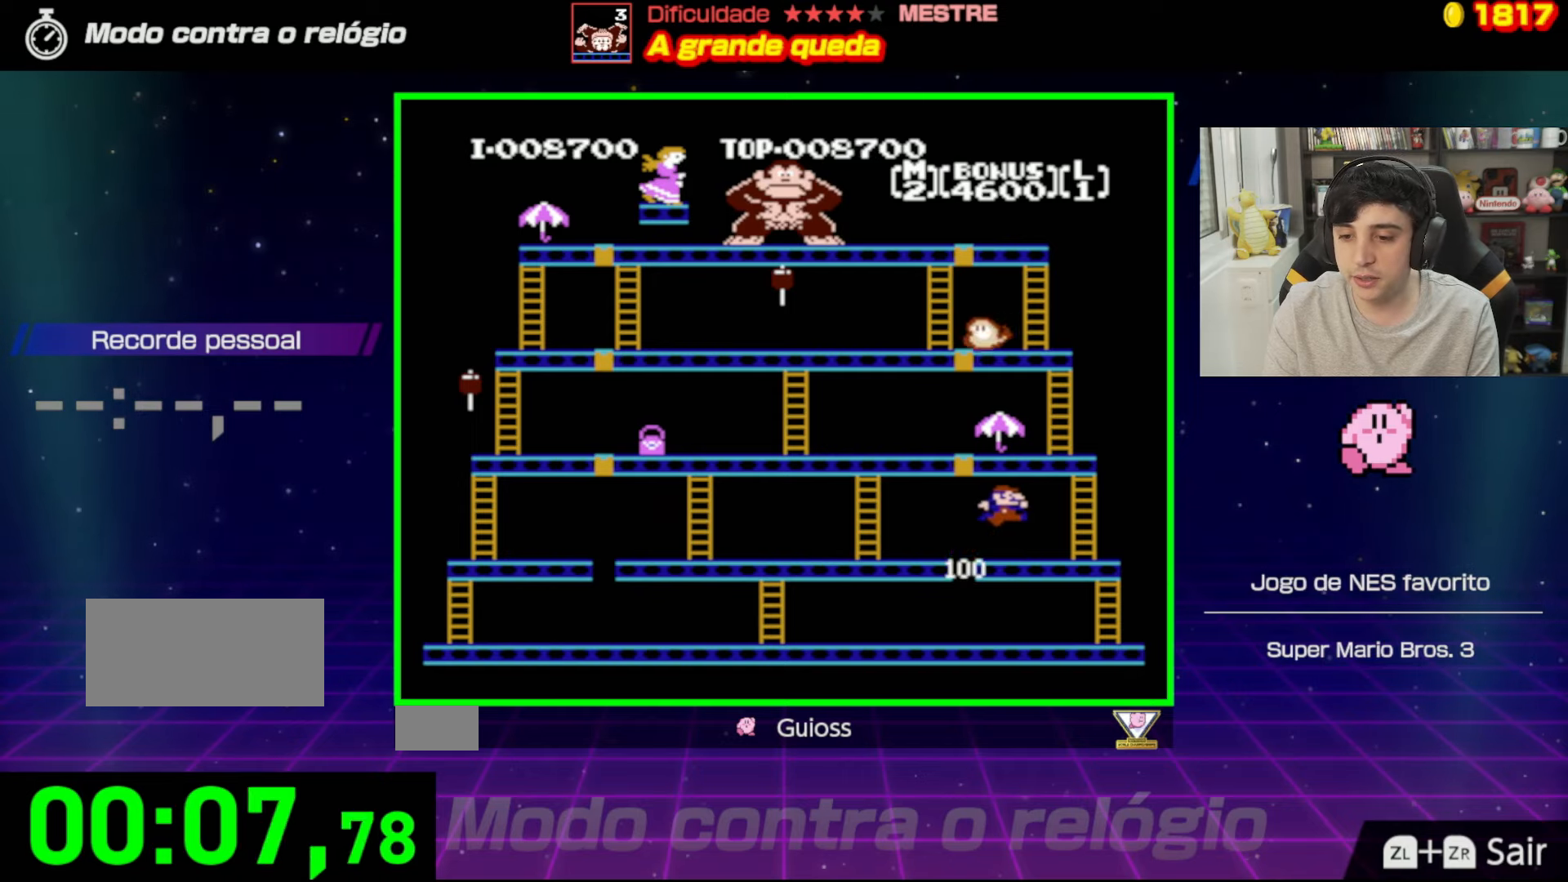
{"buttons": ["DPAD_RIGHT"], "events": []}